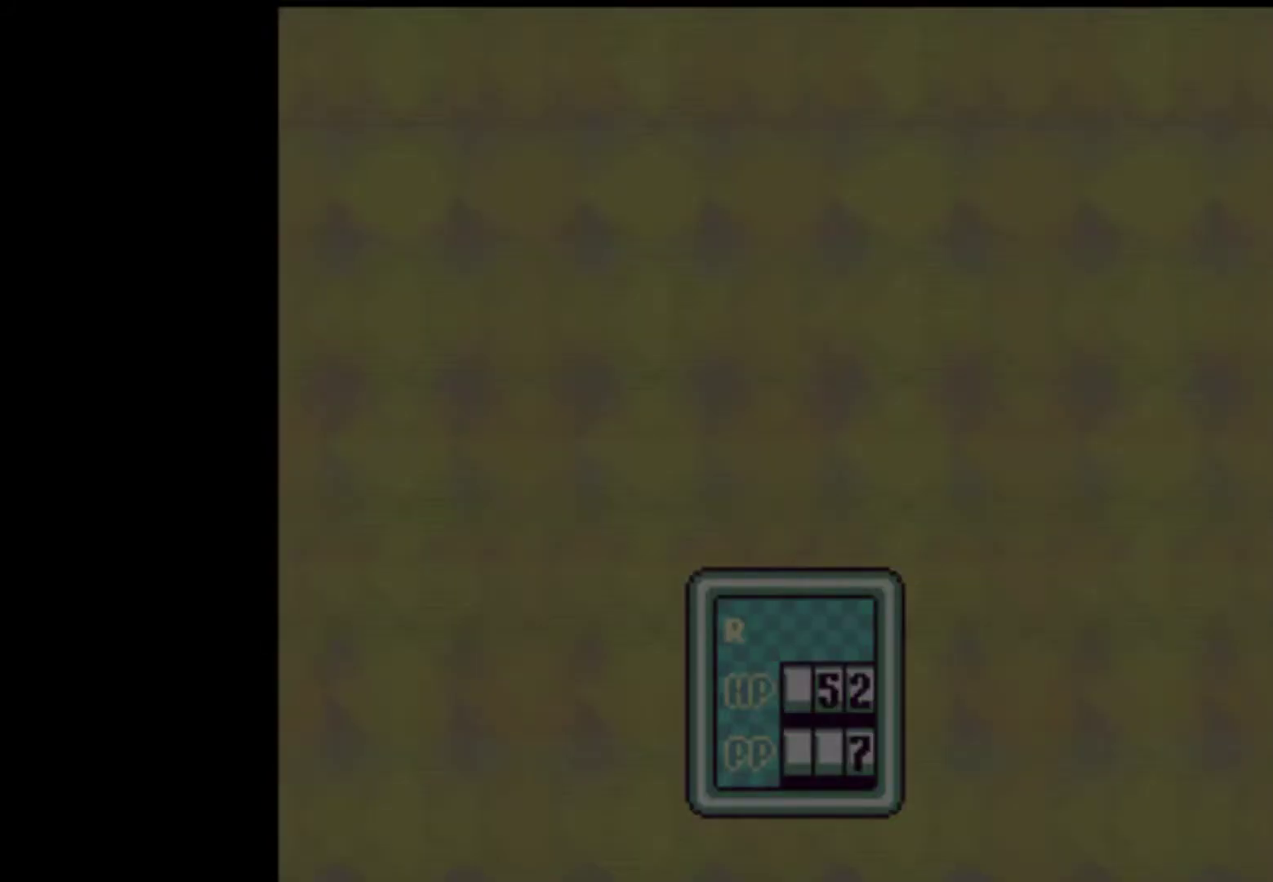
Gameplay with a controller (Nintendo layout); each line is a JSON object with the inputs held at the frame after it (dt_ms = milliseconds from this image to that frame). "events" lists button and stick changes between this image and that frame as [ms after this image, input, new state], when the widget could be followed in between. Not read: L3 R3.
{"dt_ms": 1000, "buttons": ["A"]}
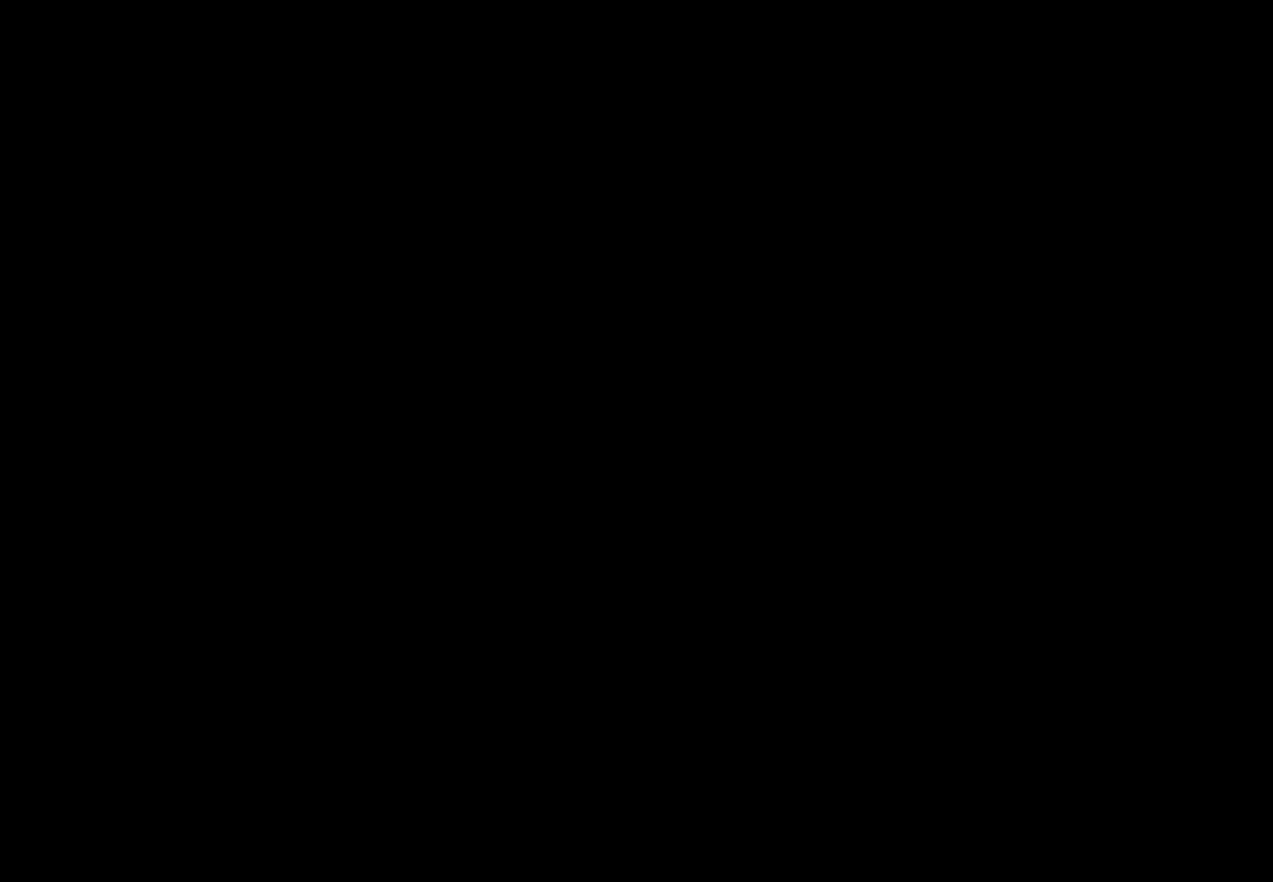
{"dt_ms": 500, "buttons": ["A", "START"], "events": [[67, "A", "up"], [100, "A", "down"], [100, "START", "down"], [133, "START", "up"], [167, "A", "up"], [233, "A", "down"], [233, "START", "down"], [300, "A", "up"], [300, "START", "up"], [333, "A", "down"], [367, "START", "down"], [400, "A", "up"], [433, "START", "up"], [467, "A", "down"], [500, "START", "down"]]}
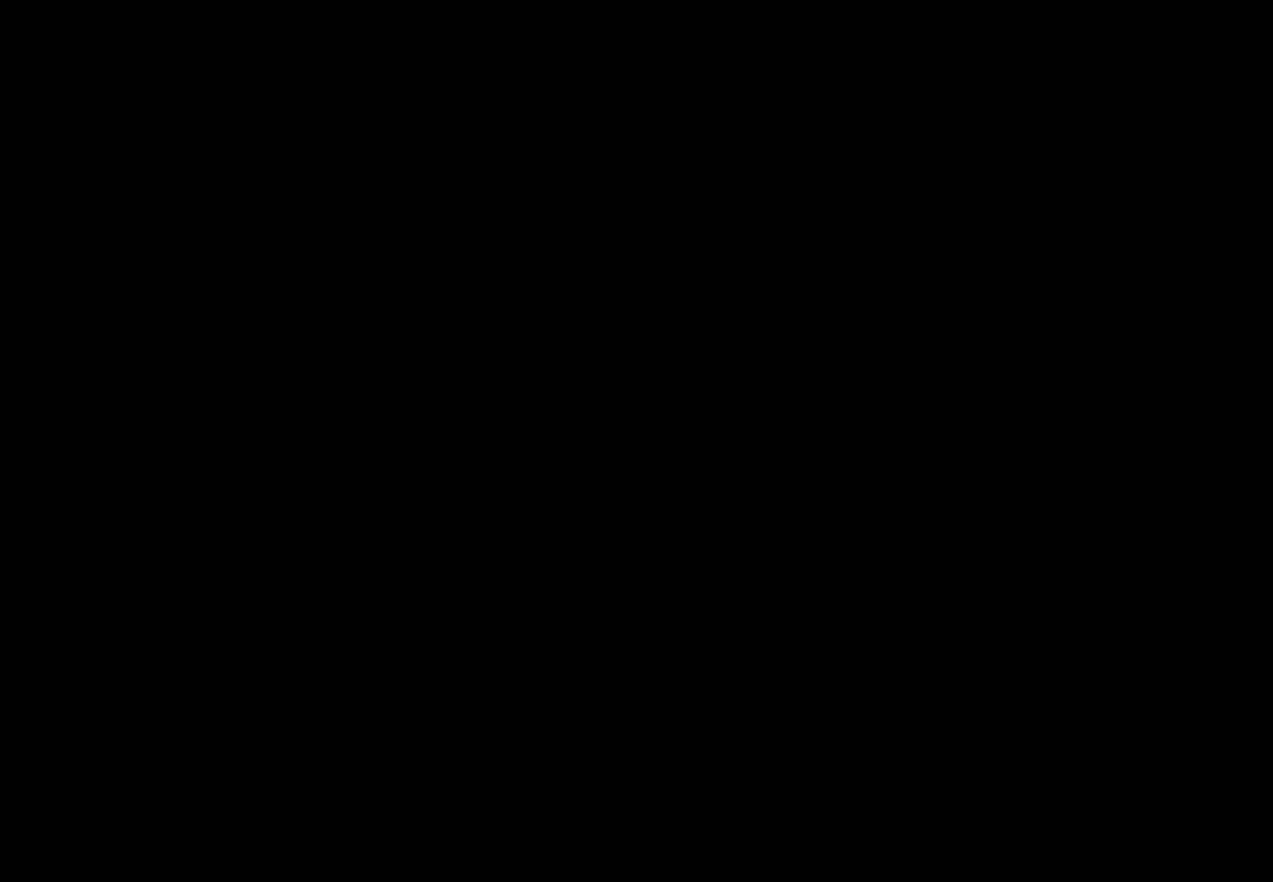
{"dt_ms": 500, "buttons": ["A"]}
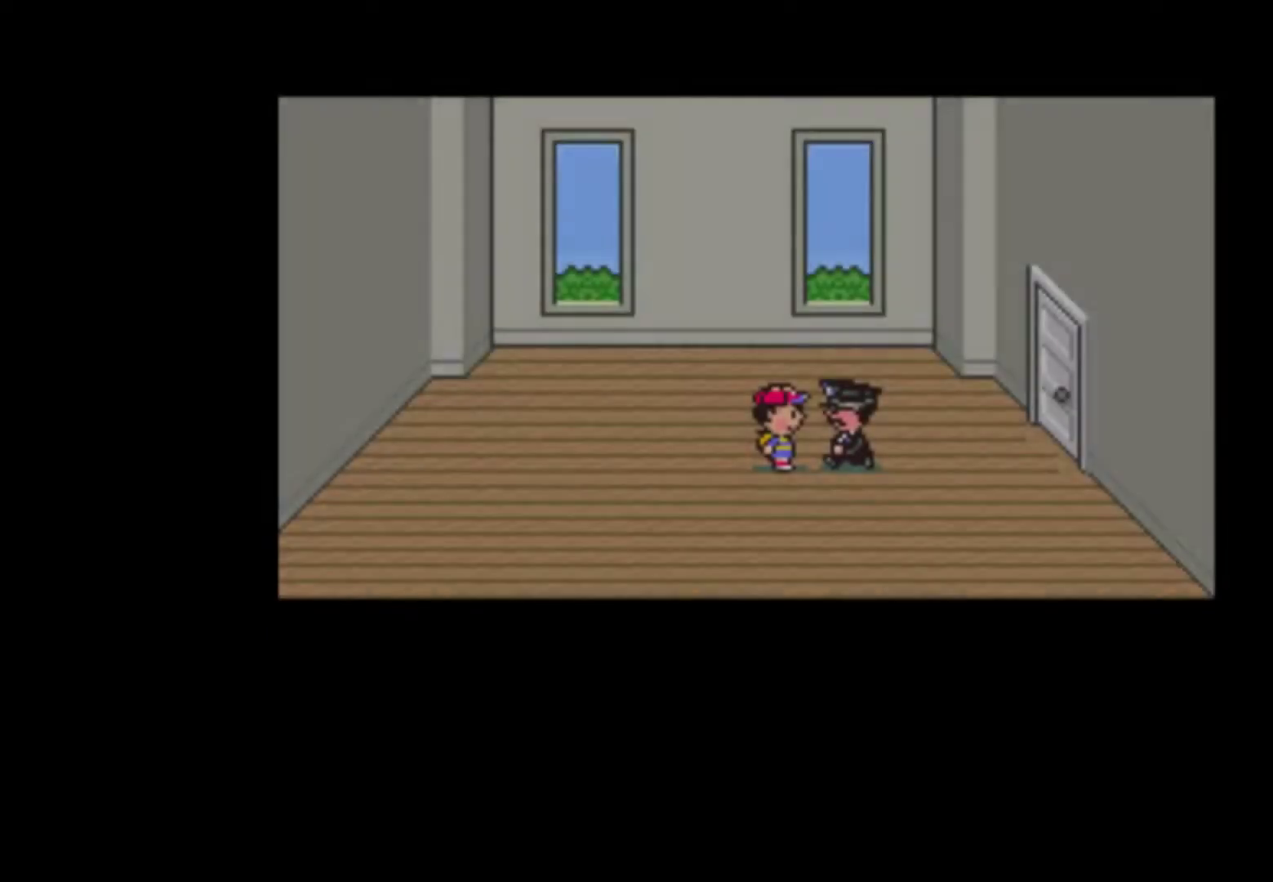
{"dt_ms": 500, "buttons": ["A", "START"], "events": [[33, "START", "down"], [67, "A", "up"], [100, "START", "up"], [133, "A", "down"], [167, "A", "up"], [200, "START", "down"], [233, "START", "up"], [267, "A", "down"], [300, "A", "up"], [300, "START", "down"], [367, "A", "down"], [433, "A", "up"], [500, "A", "down"]]}
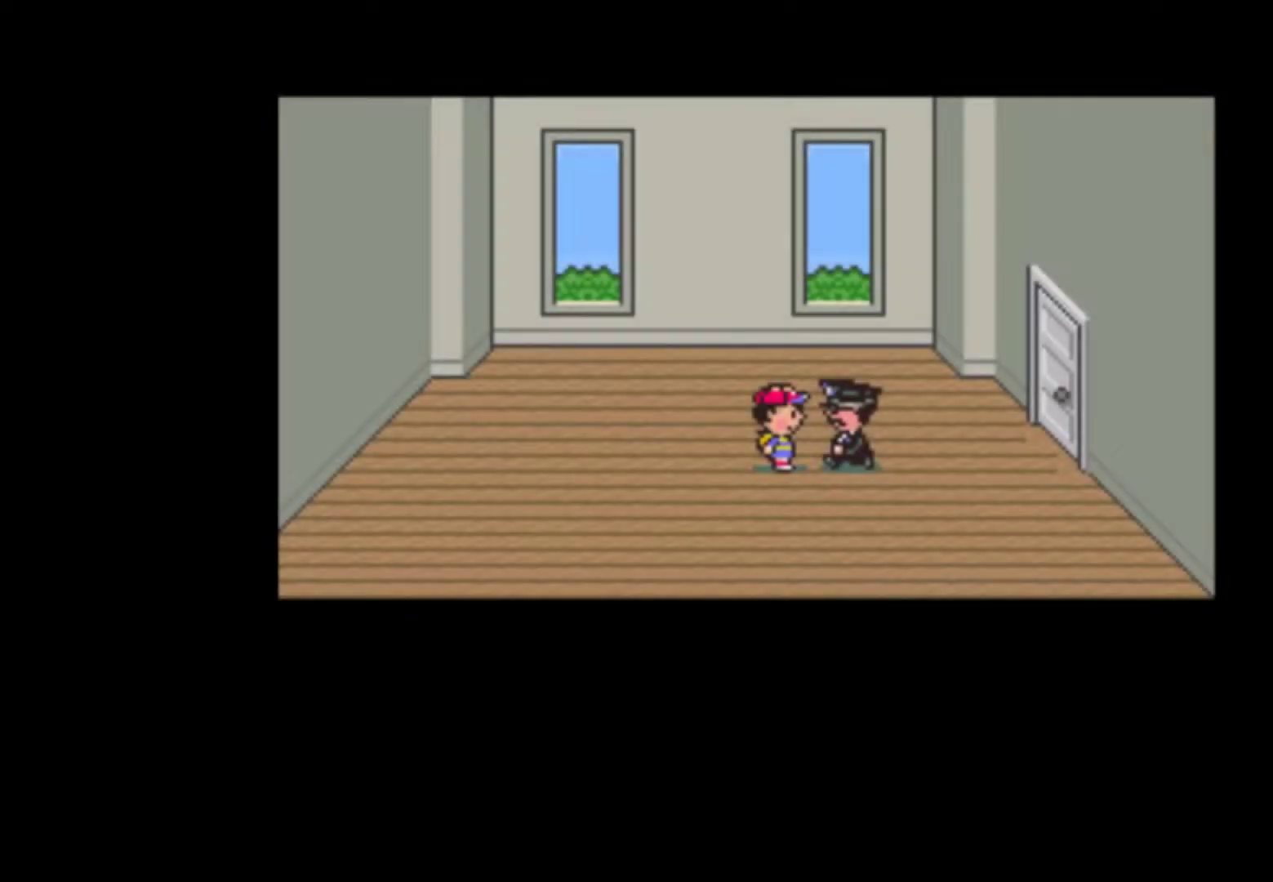
{"dt_ms": 500, "buttons": ["START"], "events": [[33, "A", "up"], [33, "START", "up"], [67, "A", "down"], [67, "START", "down"], [133, "A", "up"], [200, "A", "down"], [233, "A", "up"], [267, "START", "up"], [333, "A", "down"], [333, "START", "down"], [367, "A", "up"], [433, "A", "down"], [433, "START", "up"], [467, "START", "down"], [500, "A", "up"]]}
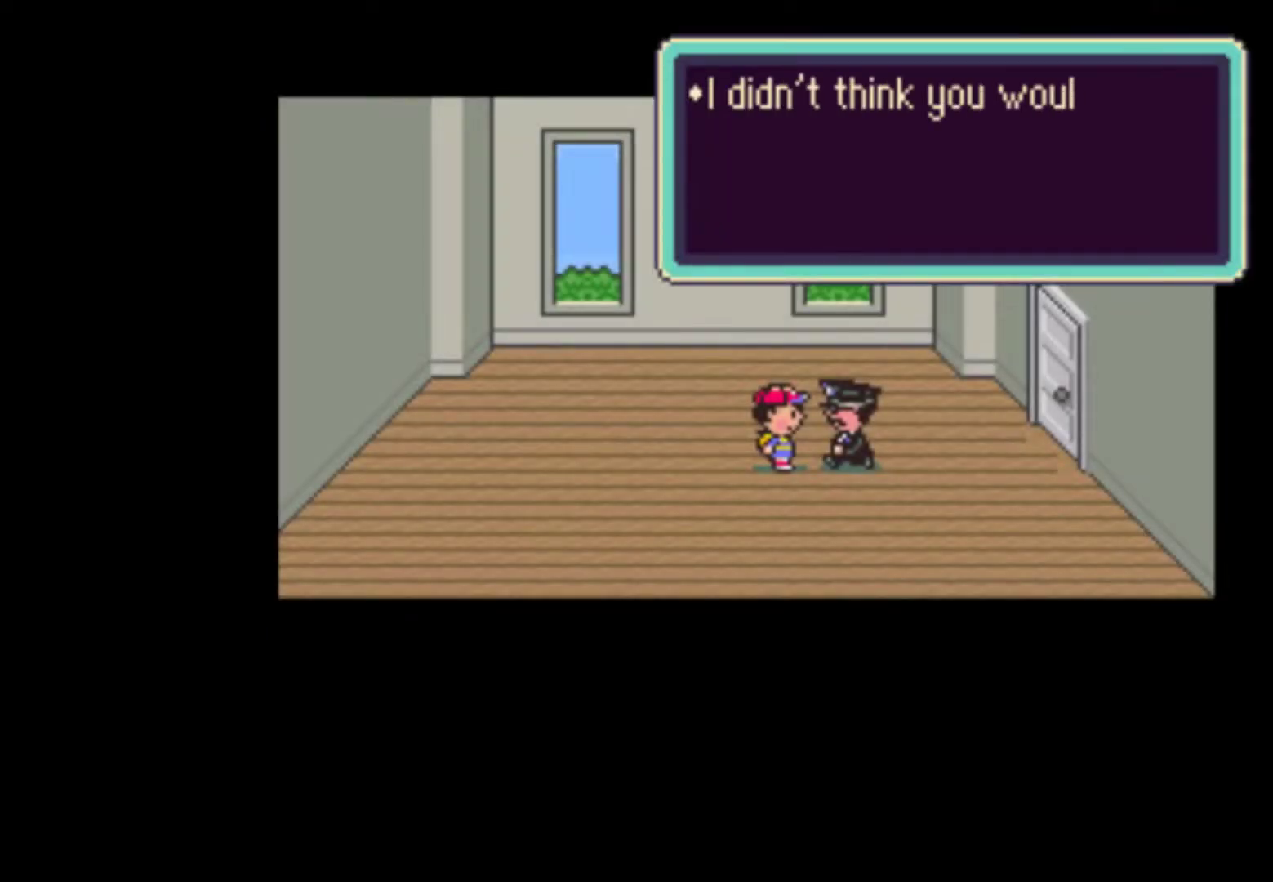
{"dt_ms": 500, "buttons": ["START"], "events": [[67, "A", "down"], [100, "A", "up"], [200, "A", "down"], [233, "A", "up"], [300, "A", "down"], [367, "A", "up"], [433, "A", "down"], [467, "A", "up"]]}
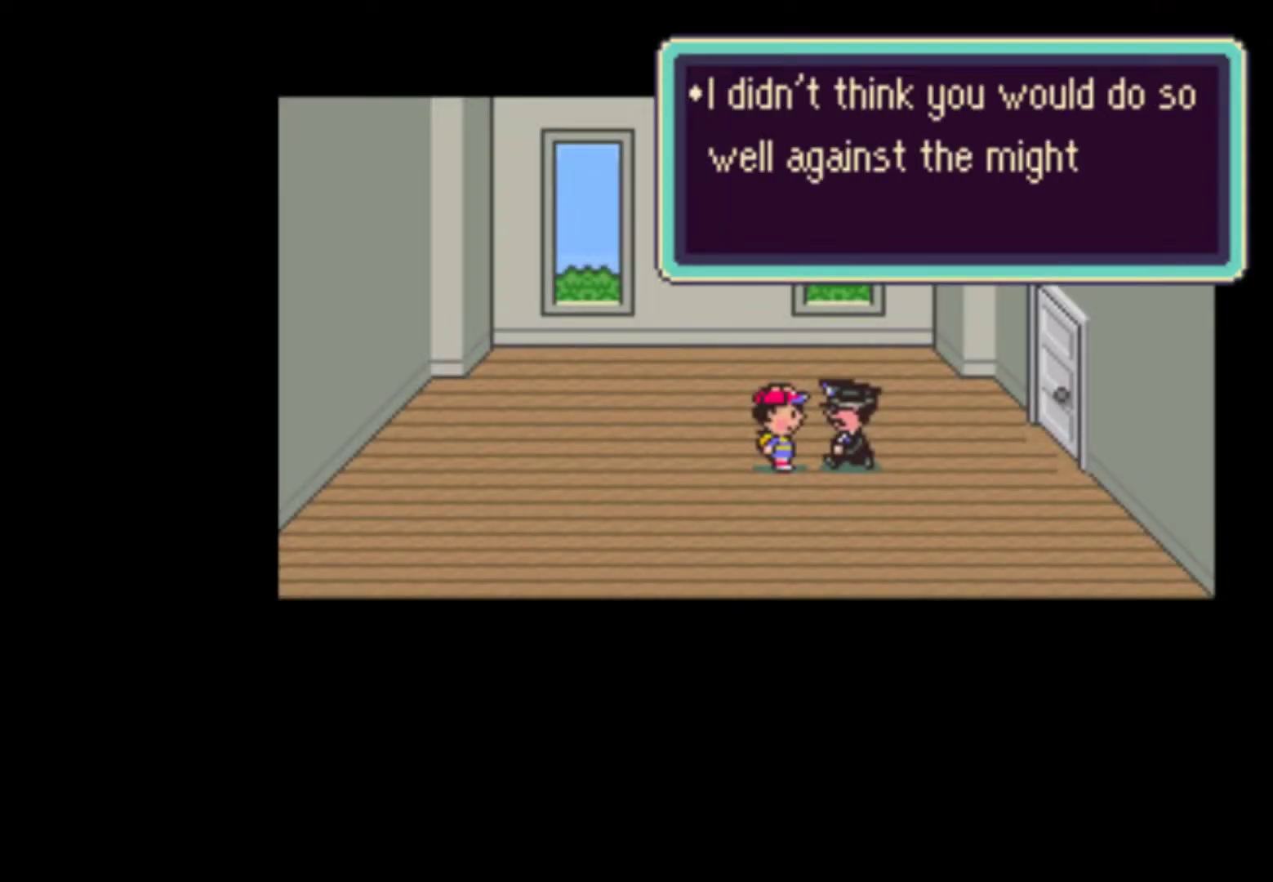
{"dt_ms": 500, "buttons": ["START"], "events": [[33, "A", "down"], [67, "A", "up"], [100, "START", "up"], [133, "A", "down"], [167, "A", "up"], [167, "START", "down"], [233, "A", "down"], [233, "START", "up"], [267, "A", "up"], [300, "START", "down"], [333, "A", "down"], [400, "A", "up"], [400, "START", "up"], [467, "A", "down"], [467, "START", "down"], [500, "A", "up"]]}
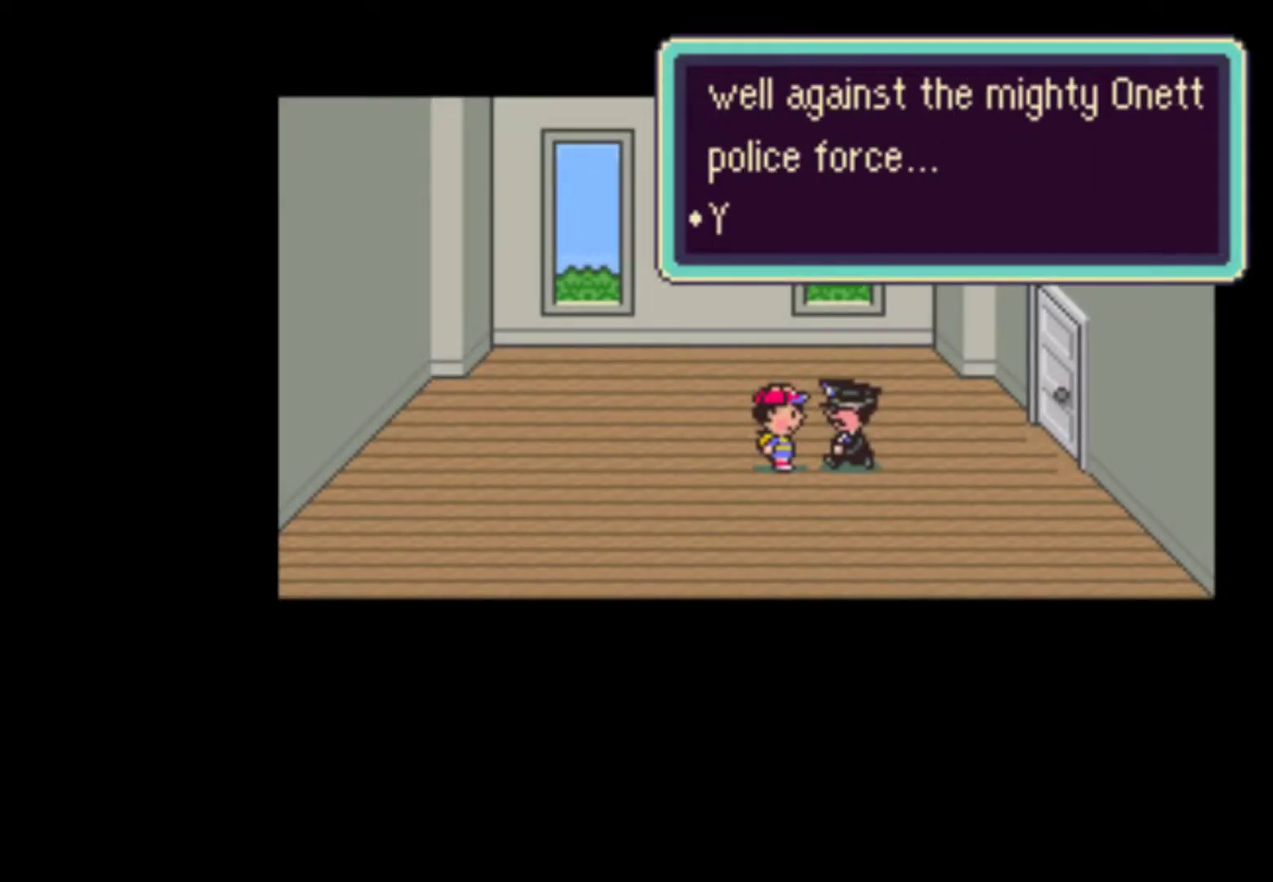
{"dt_ms": 500, "buttons": ["A"], "events": [[33, "A", "down"], [67, "START", "up"], [100, "A", "up"], [133, "START", "down"], [167, "A", "down"], [200, "START", "up"], [233, "A", "up"], [267, "A", "down"], [267, "START", "down"], [333, "A", "up"], [367, "A", "down"], [367, "START", "up"], [400, "A", "up"], [433, "START", "down"], [467, "A", "down"], [500, "START", "up"]]}
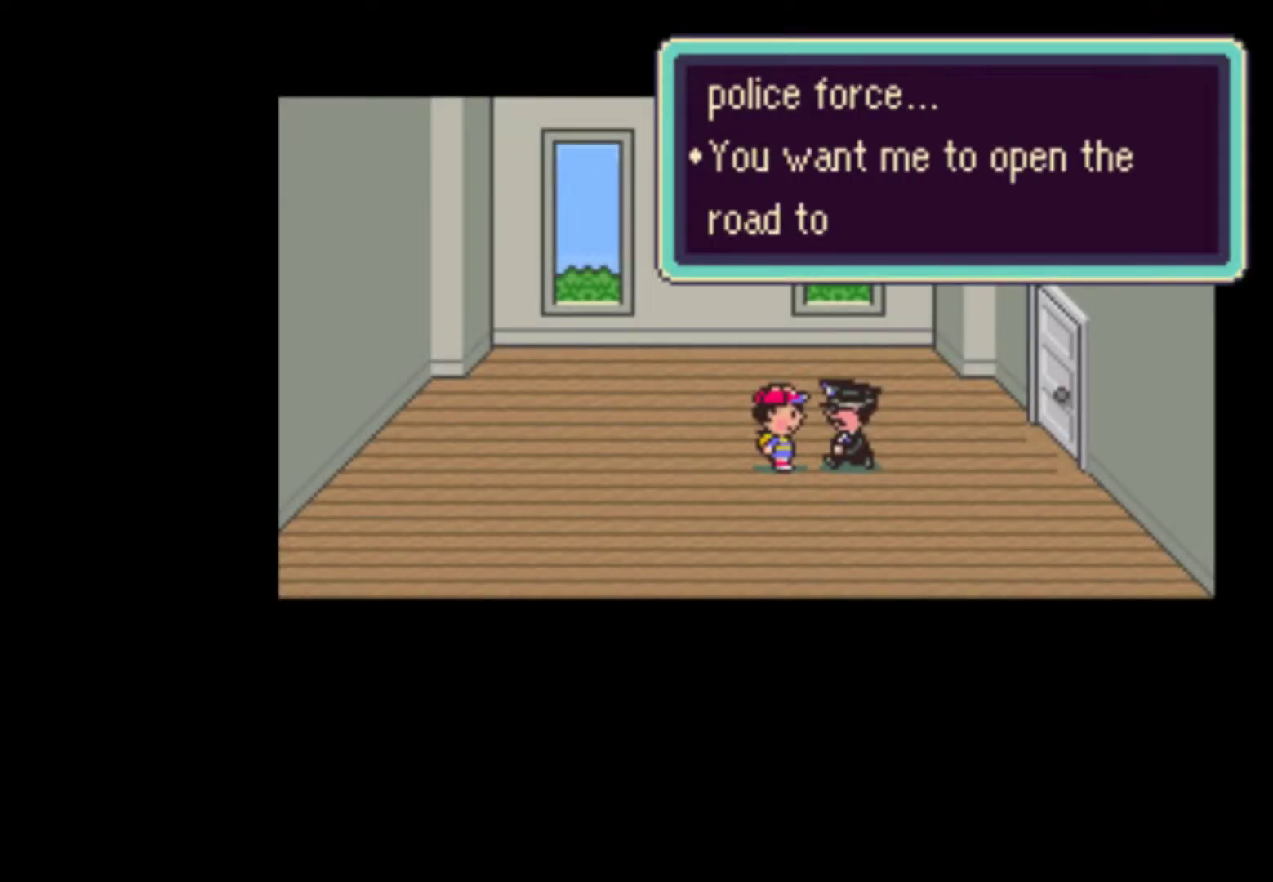
{"dt_ms": 500, "buttons": ["START"], "events": [[33, "A", "up"], [67, "START", "down"], [100, "A", "down"], [100, "START", "up"], [133, "START", "down"], [167, "A", "up"], [233, "A", "down"], [233, "START", "up"], [300, "A", "up"], [300, "START", "down"], [367, "A", "down"], [433, "A", "up"]]}
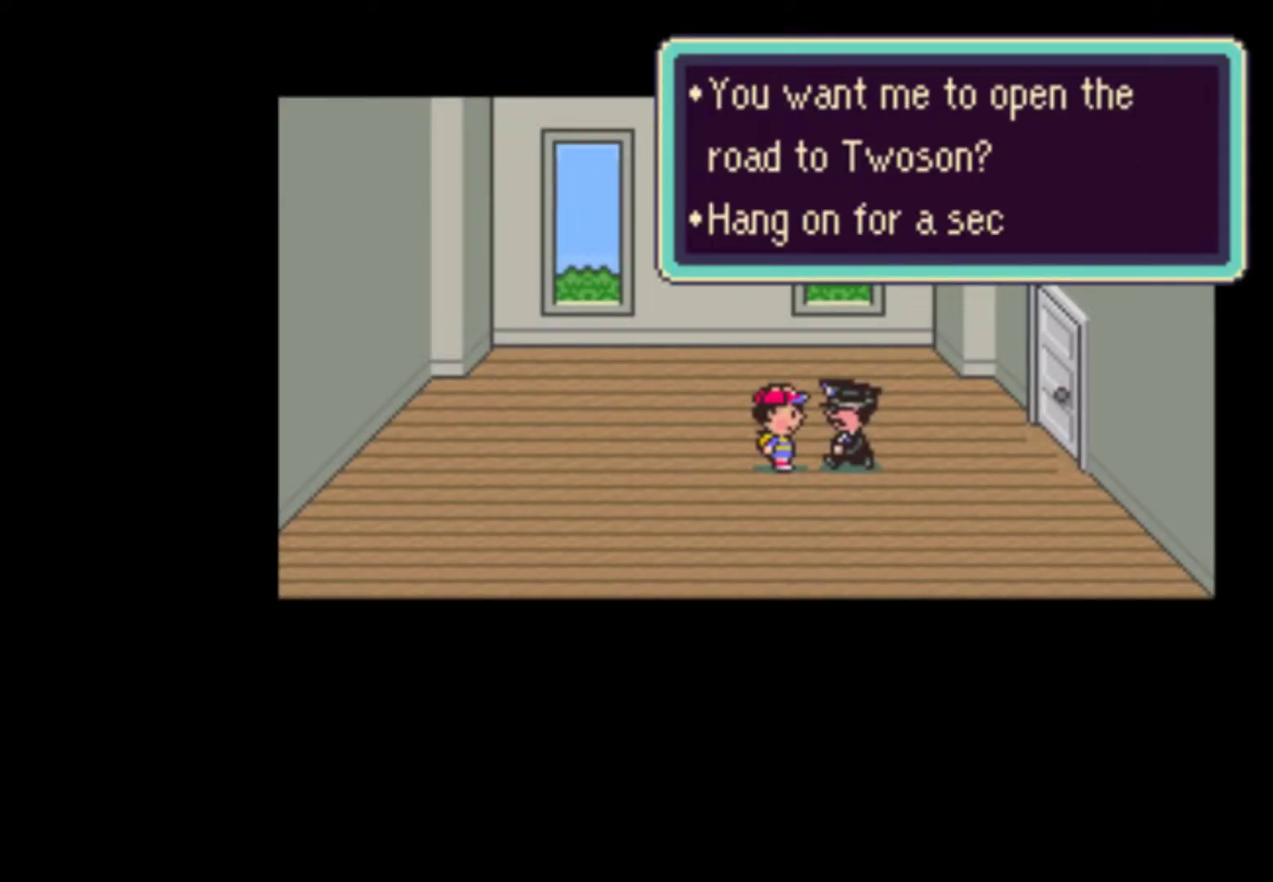
{"dt_ms": 500, "buttons": [], "events": [[33, "A", "down"], [67, "A", "up"], [100, "START", "up"], [133, "A", "down"], [200, "START", "down"], [233, "A", "up"], [267, "START", "up"], [300, "A", "down"], [300, "START", "down"], [367, "A", "up"], [367, "START", "up"], [433, "A", "down"], [433, "START", "down"], [467, "A", "up"], [500, "START", "up"]]}
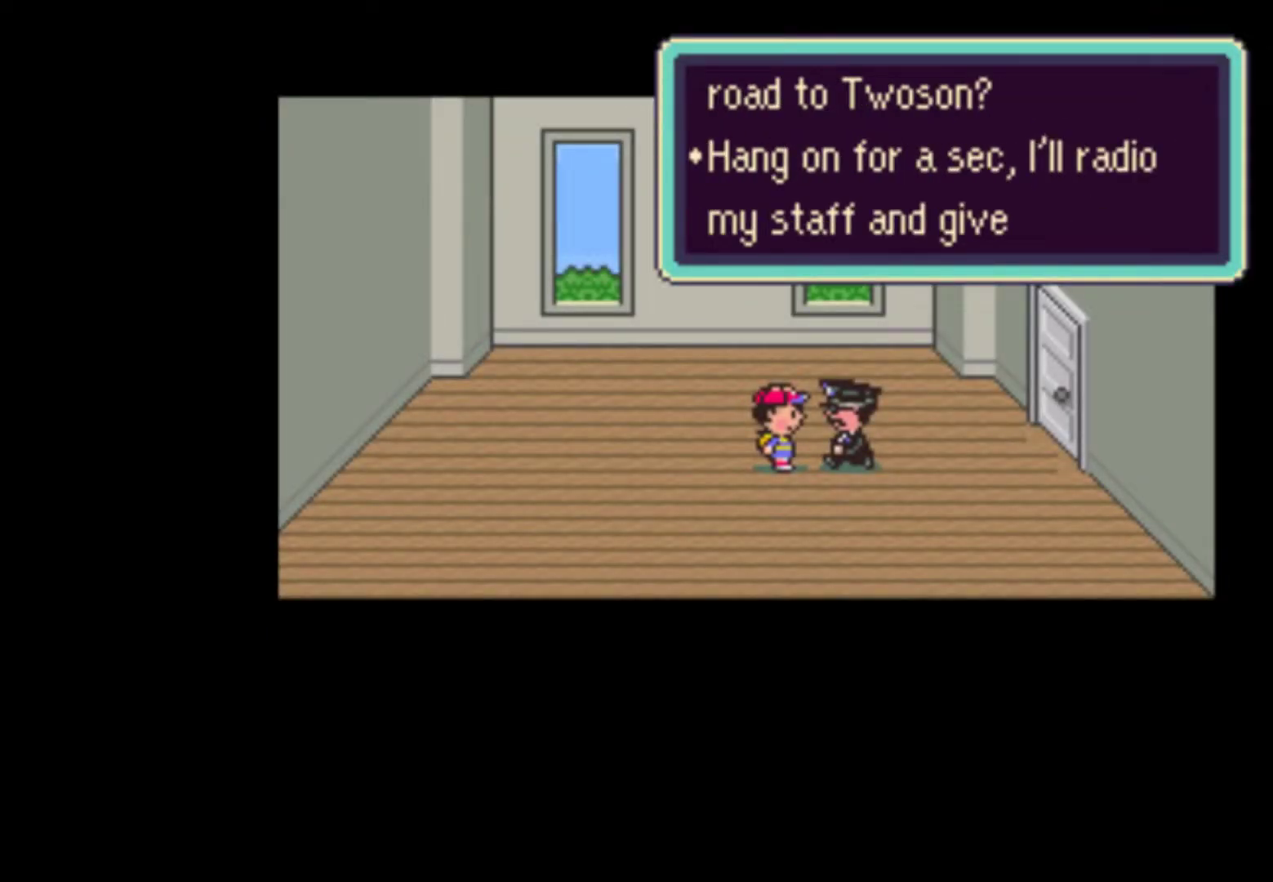
{"dt_ms": 500, "buttons": ["START"], "events": [[67, "A", "down"], [100, "A", "up"], [100, "START", "down"], [167, "START", "up"], [200, "A", "down"], [233, "A", "up"], [233, "START", "down"], [300, "START", "up"], [333, "A", "down"], [367, "A", "up"], [367, "START", "down"], [433, "START", "up"], [467, "A", "down"], [467, "START", "down"], [500, "A", "up"]]}
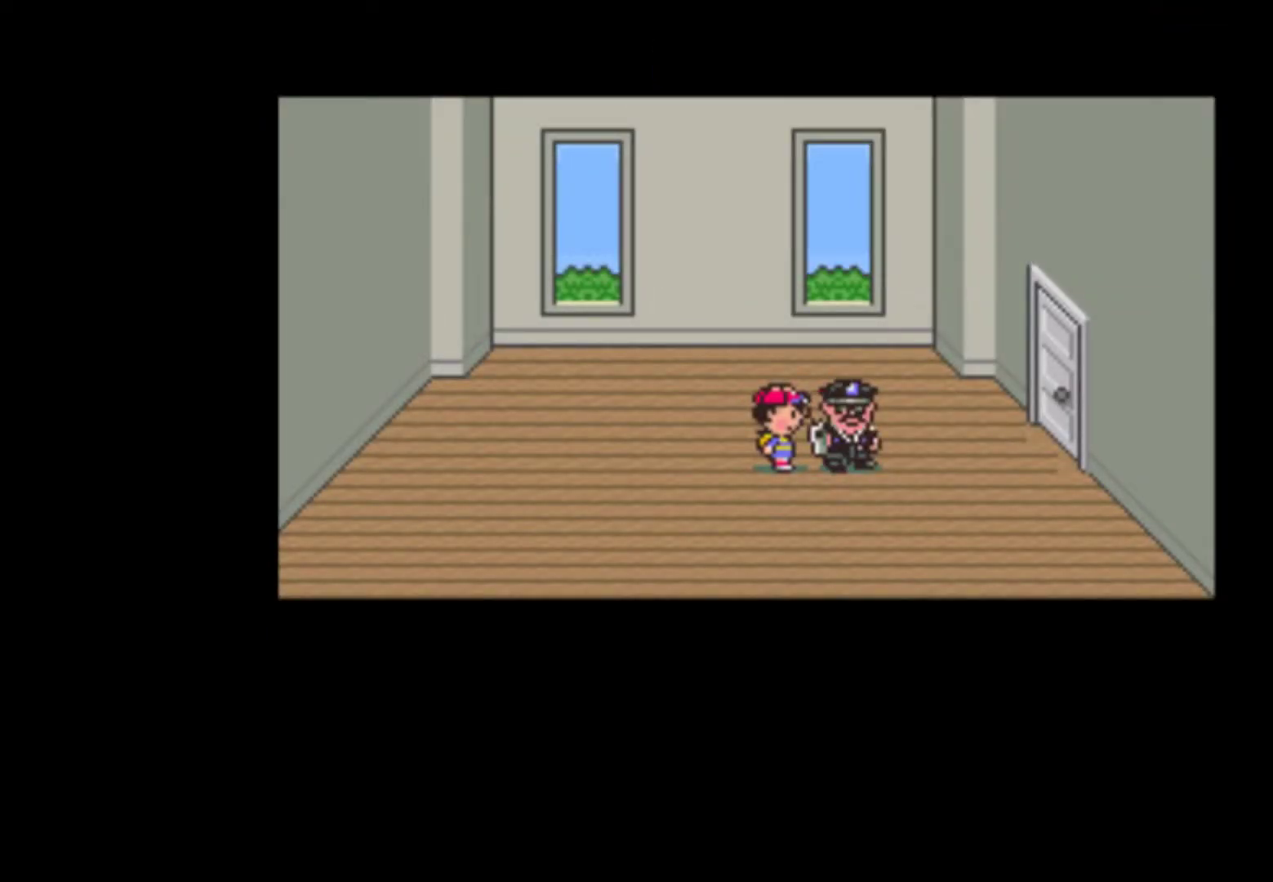
{"dt_ms": 500, "buttons": ["A"]}
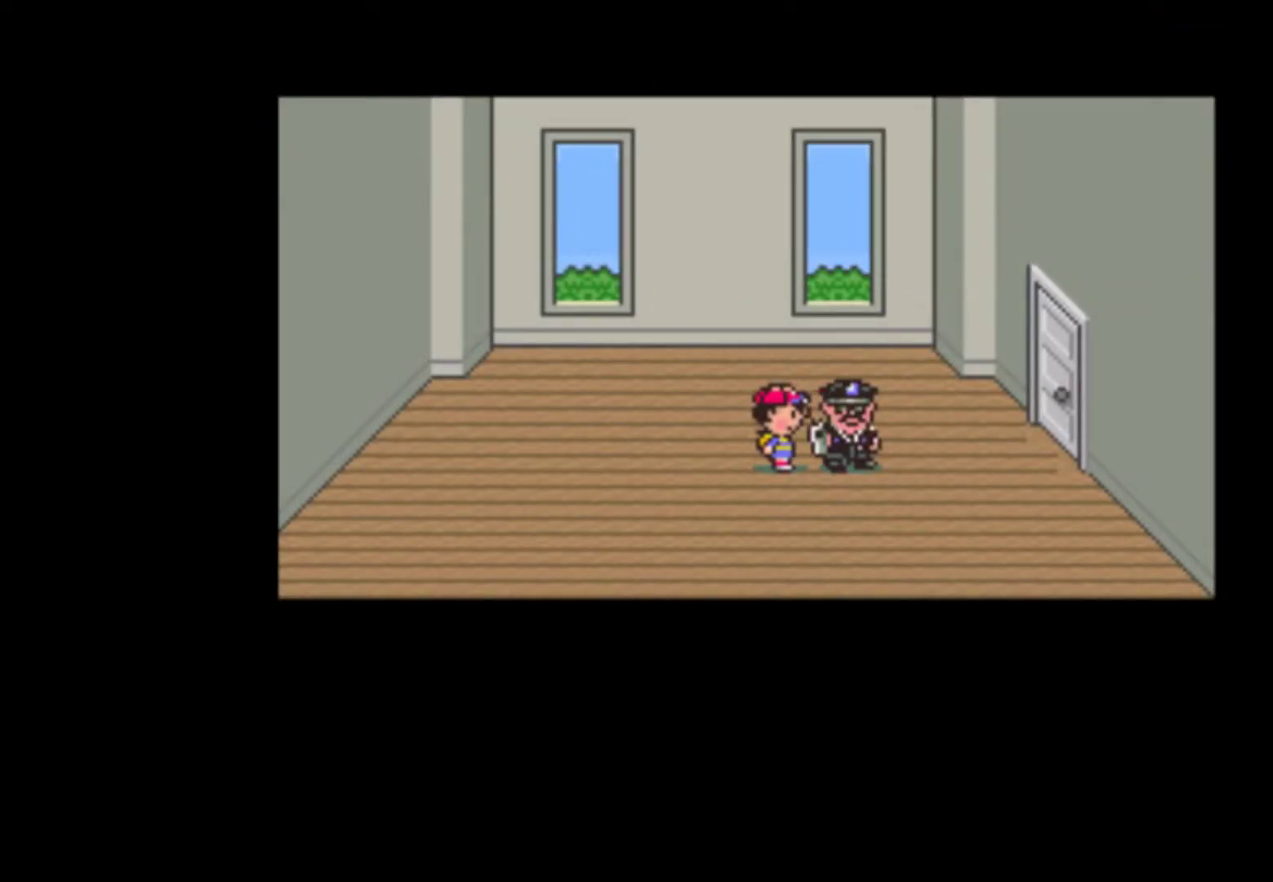
{"dt_ms": 500, "buttons": ["START"], "events": [[67, "A", "up"], [67, "START", "down"], [133, "A", "down"], [133, "START", "up"], [200, "A", "up"], [200, "START", "down"], [267, "A", "down"], [267, "START", "up"], [333, "A", "up"], [333, "START", "down"], [400, "A", "down"], [433, "START", "up"], [467, "A", "up"], [500, "START", "down"]]}
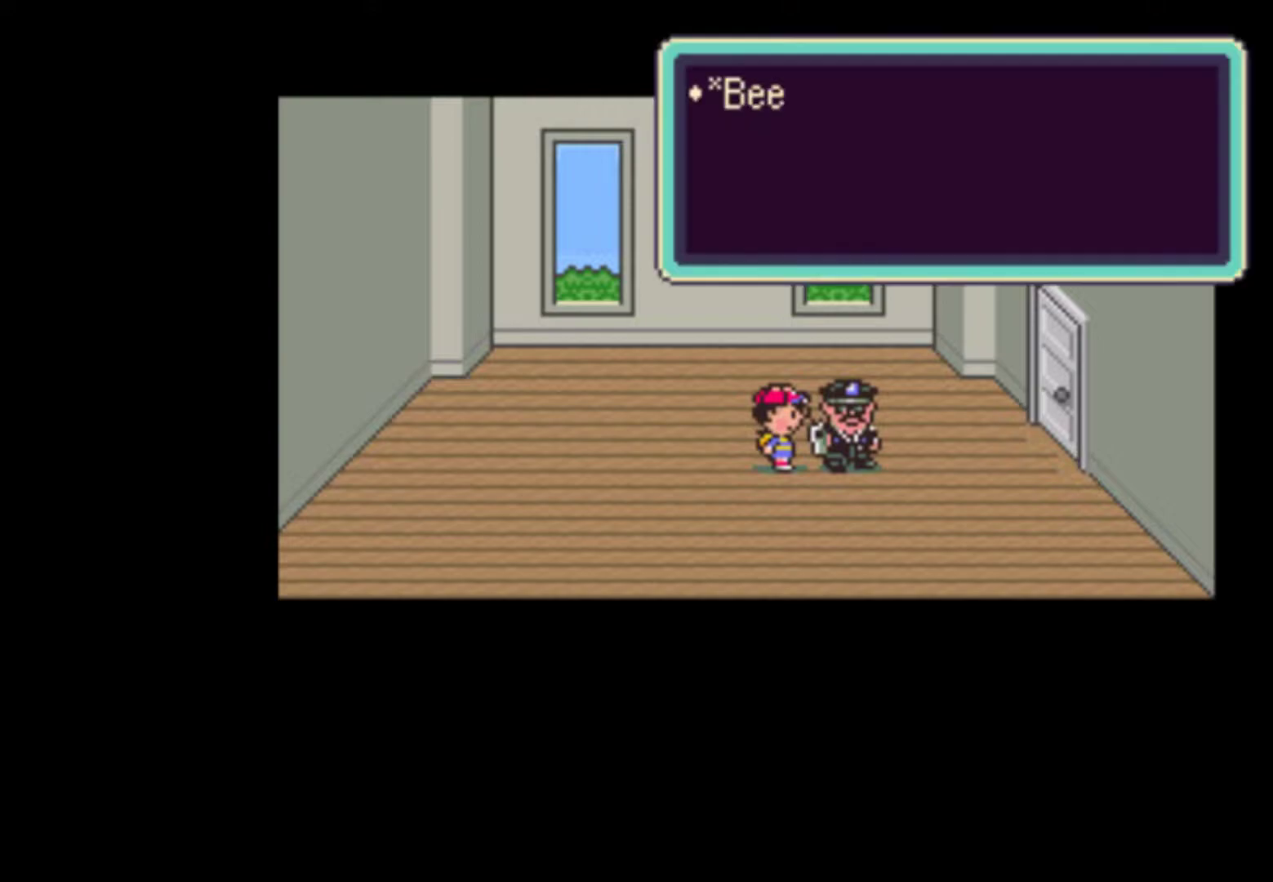
{"dt_ms": 500, "buttons": ["START"], "events": [[33, "A", "down"], [100, "A", "up"], [100, "START", "up"], [133, "START", "down"], [167, "A", "down"], [233, "A", "up"], [300, "A", "down"], [367, "A", "up"], [367, "START", "up"], [433, "START", "down"], [467, "A", "down"], [500, "A", "up"]]}
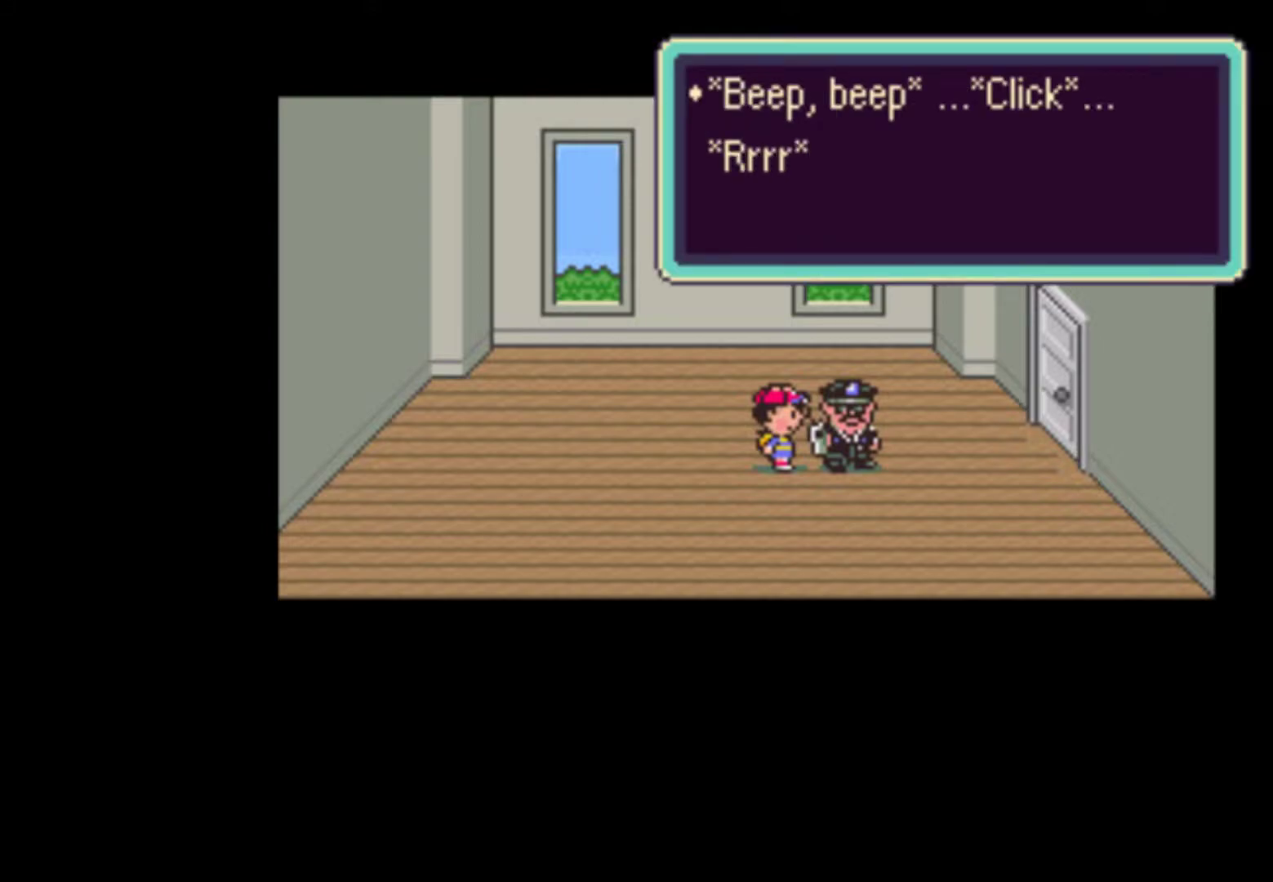
{"dt_ms": 500, "buttons": []}
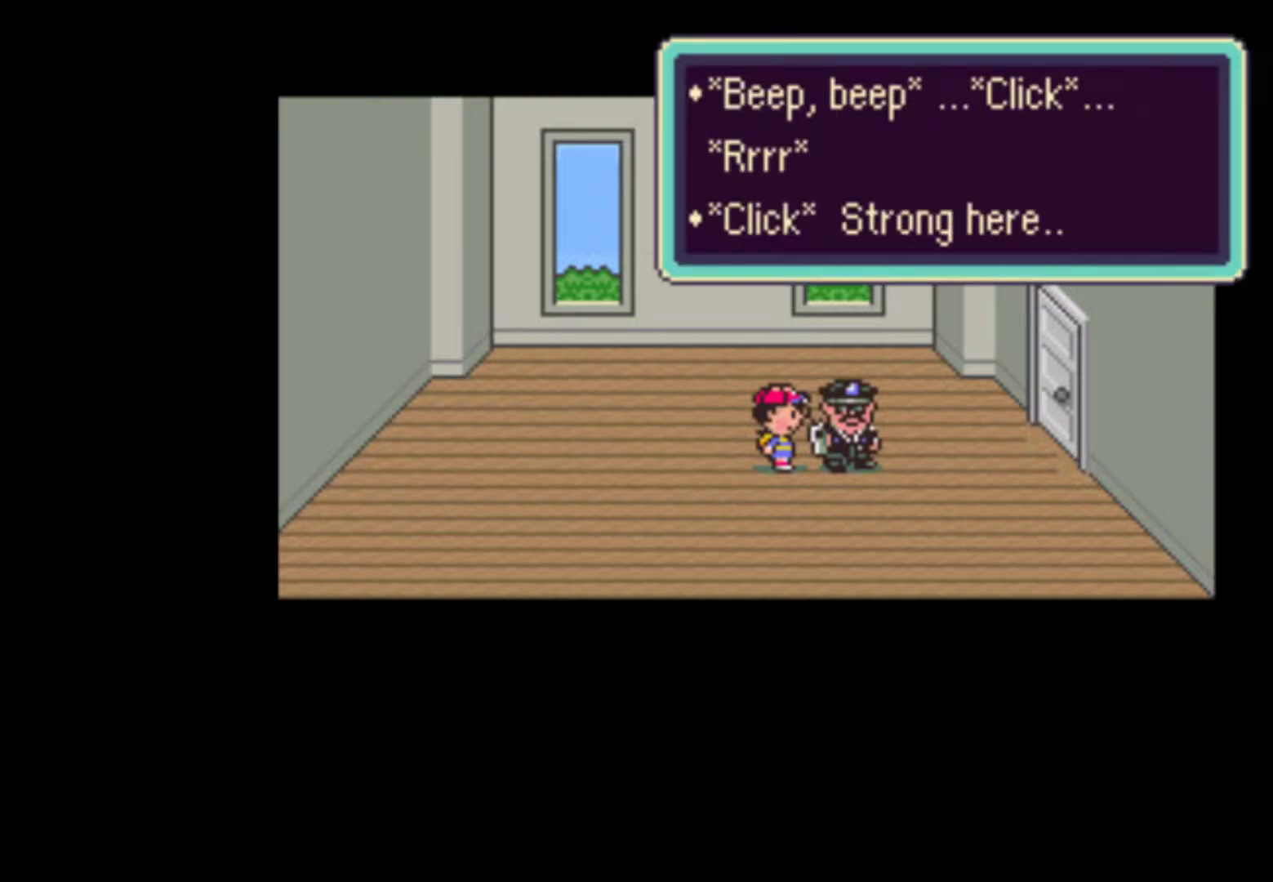
{"dt_ms": 500, "buttons": ["START"], "events": [[33, "A", "down"], [67, "A", "up"], [67, "START", "down"], [133, "START", "up"], [167, "A", "down"], [200, "A", "up"], [200, "START", "down"], [267, "START", "up"], [300, "A", "down"], [367, "A", "up"], [367, "START", "down"], [433, "A", "down"], [433, "START", "up"], [500, "A", "up"], [500, "START", "down"]]}
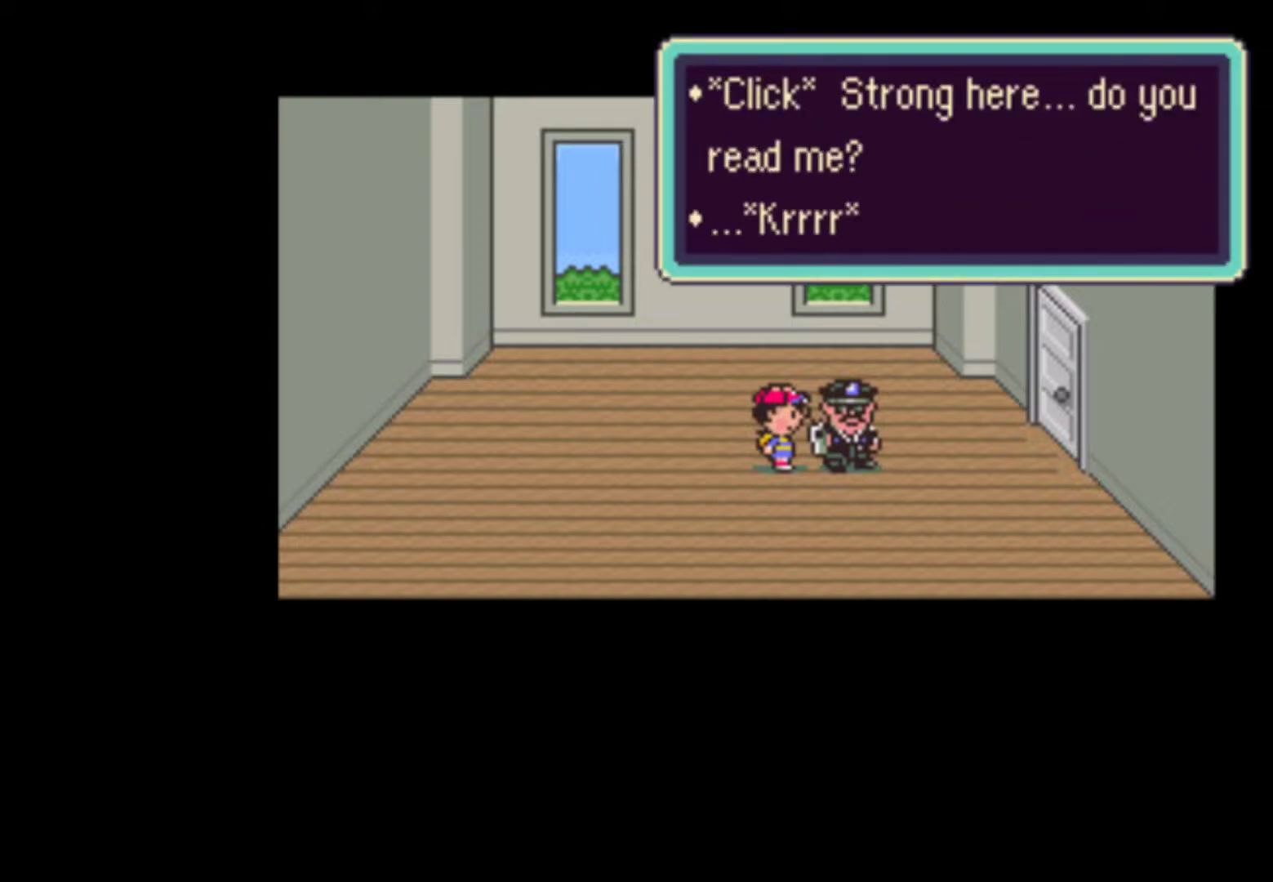
{"dt_ms": 500, "buttons": ["A", "START"], "events": [[67, "A", "down"], [67, "START", "up"], [133, "A", "up"], [133, "START", "down"], [200, "A", "down"], [200, "START", "up"], [267, "A", "up"], [267, "START", "down"], [333, "A", "down"], [333, "START", "up"], [400, "A", "up"], [400, "START", "down"], [467, "A", "down"], [467, "START", "up"], [500, "START", "down"]]}
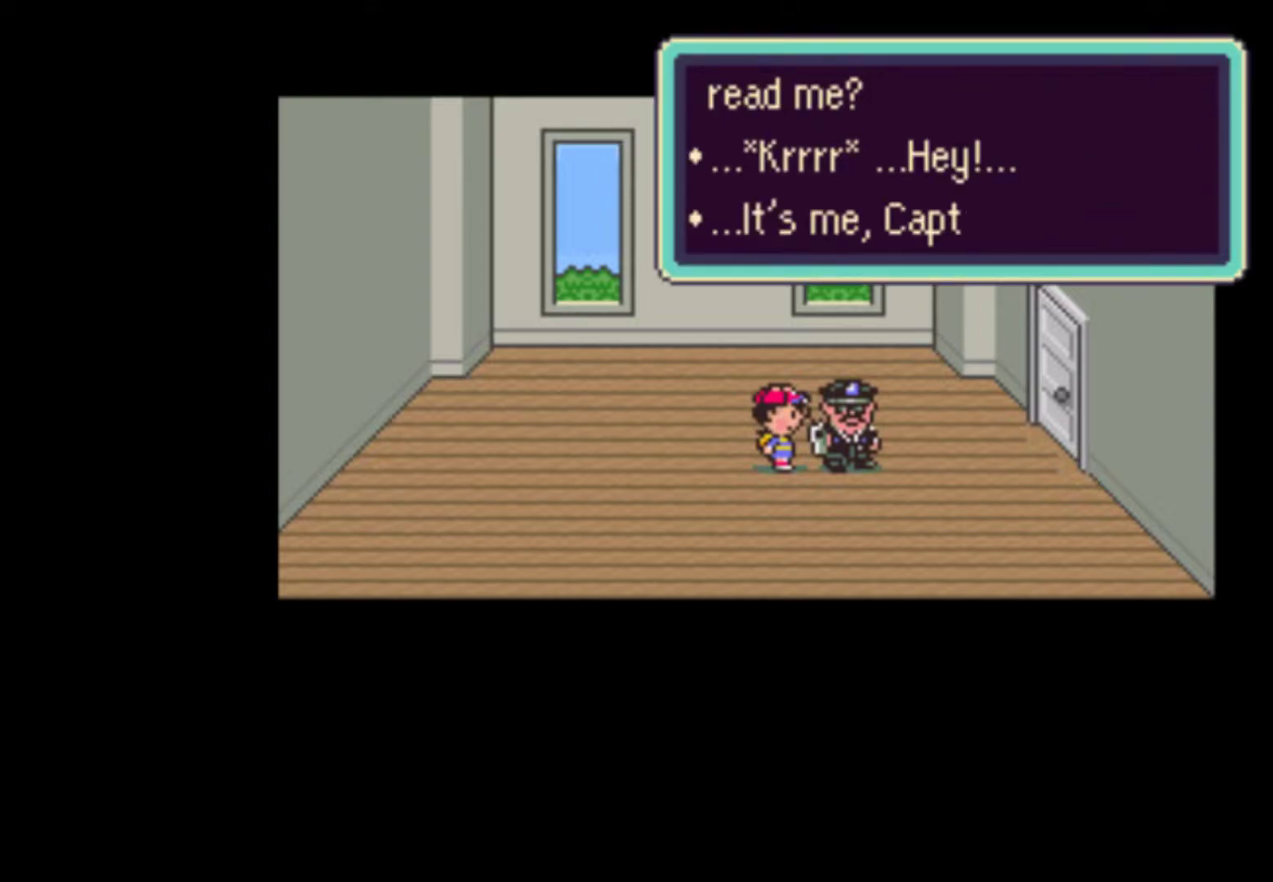
{"dt_ms": 500, "buttons": ["START"], "events": [[33, "A", "up"], [133, "A", "down"], [133, "START", "up"], [167, "A", "up"], [167, "START", "down"], [267, "A", "down"], [267, "START", "up"], [300, "START", "down"], [333, "A", "up"], [400, "START", "up"], [433, "A", "down"], [467, "START", "down"], [500, "A", "up"]]}
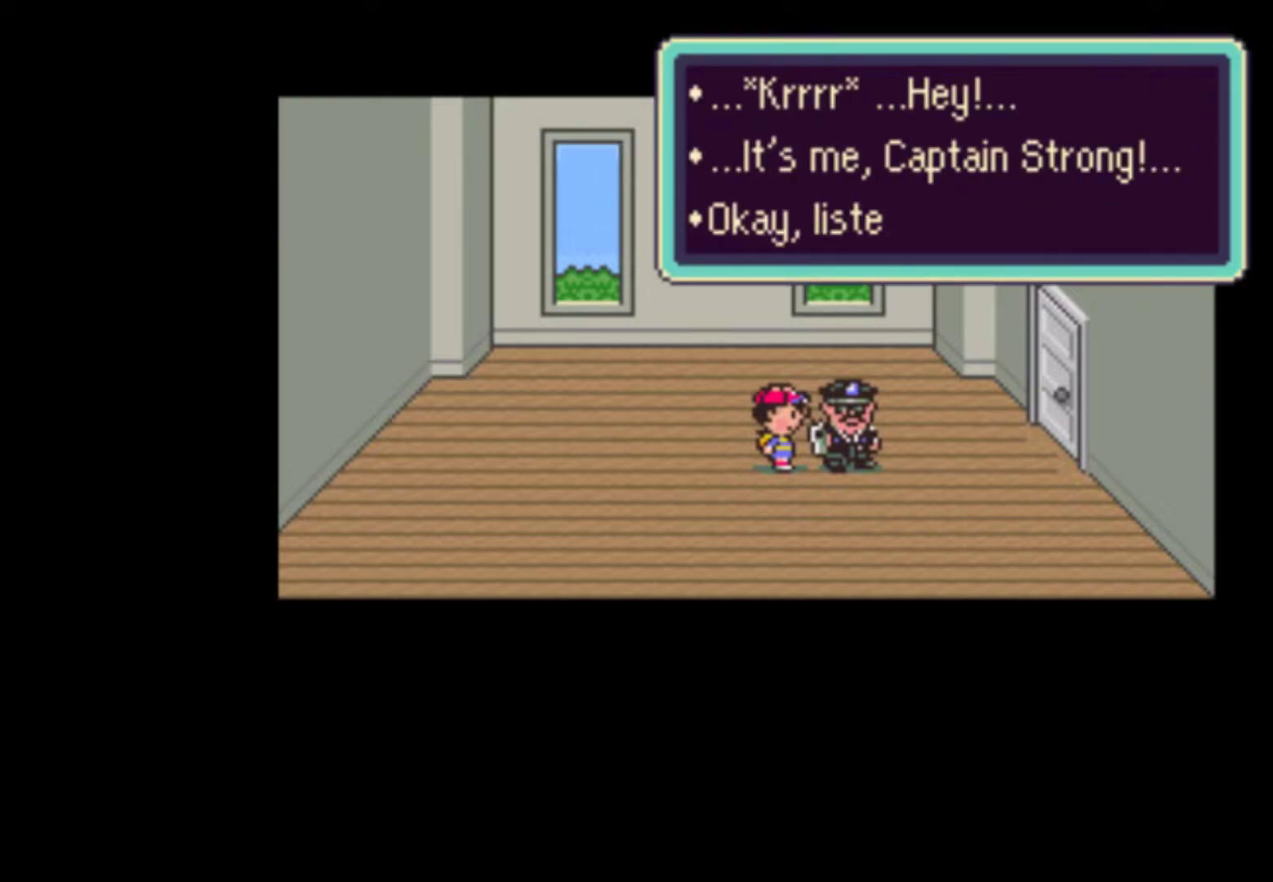
{"dt_ms": 500, "buttons": ["A"], "events": [[67, "A", "down"], [67, "START", "up"], [100, "START", "down"], [133, "A", "up"], [167, "START", "up"], [200, "A", "down"], [267, "A", "up"], [267, "START", "down"], [333, "START", "up"], [367, "A", "down"], [400, "START", "down"], [433, "A", "up"], [467, "START", "up"], [500, "A", "down"]]}
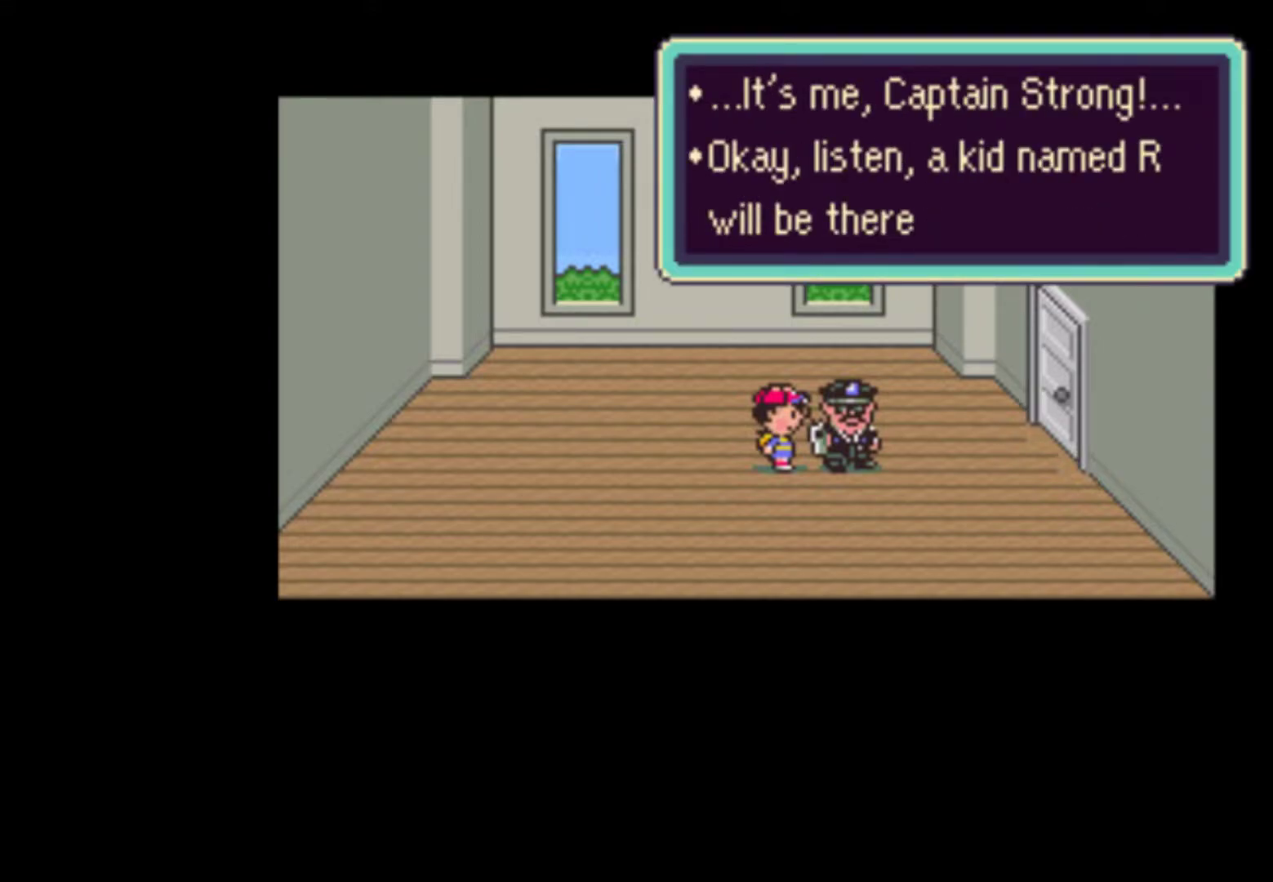
{"dt_ms": 500, "buttons": ["START"], "events": [[33, "START", "down"], [67, "A", "up"], [67, "START", "up"], [133, "A", "down"], [133, "START", "down"], [200, "A", "up"], [233, "START", "up"], [300, "A", "down"], [333, "START", "down"], [367, "A", "up"], [400, "START", "up"], [433, "A", "down"], [467, "START", "down"], [500, "A", "up"]]}
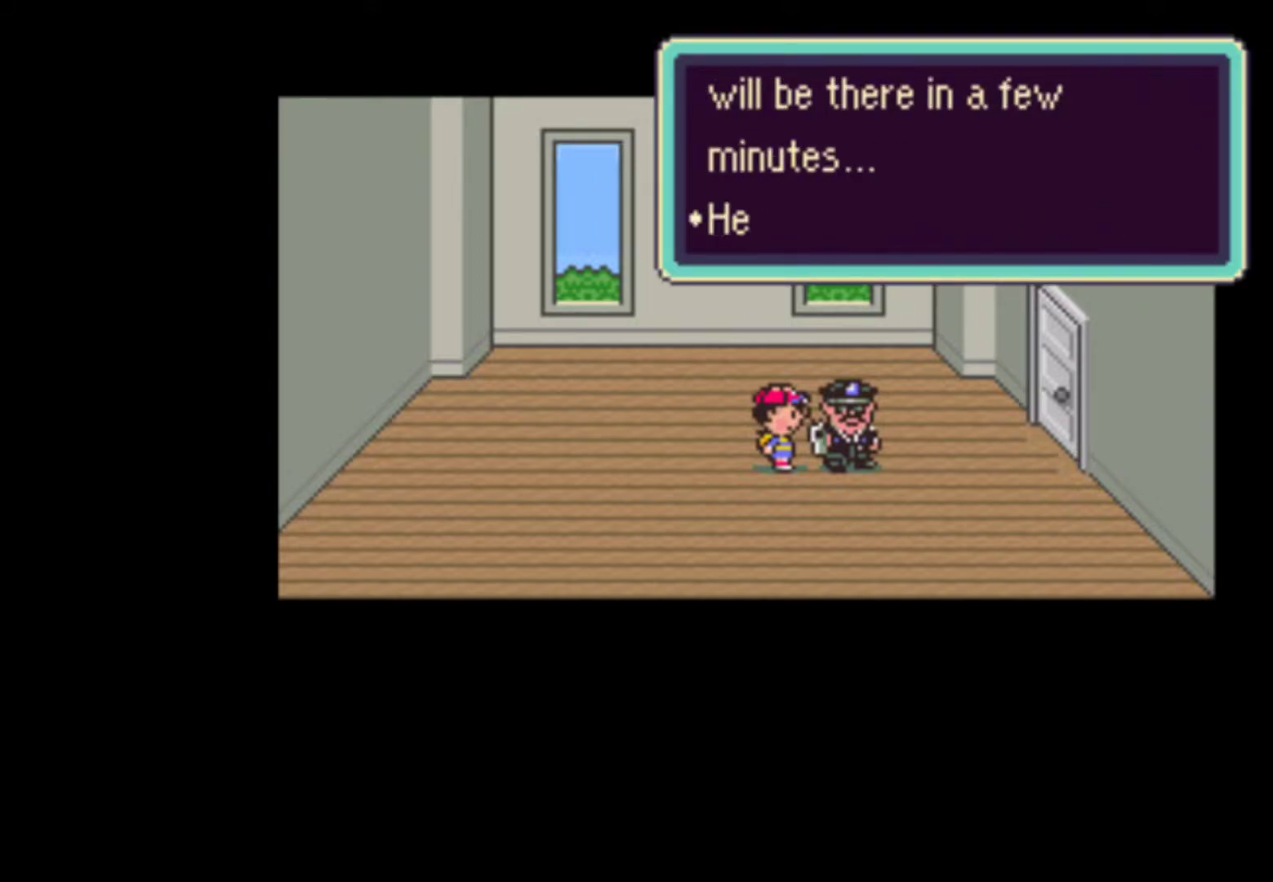
{"dt_ms": 500, "buttons": [], "events": [[67, "A", "down"], [67, "START", "up"], [100, "START", "down"], [133, "A", "up"], [200, "START", "up"], [233, "A", "down"], [267, "A", "up"], [267, "START", "down"], [333, "START", "up"], [367, "A", "down"], [400, "START", "down"], [433, "A", "up"], [467, "START", "up"]]}
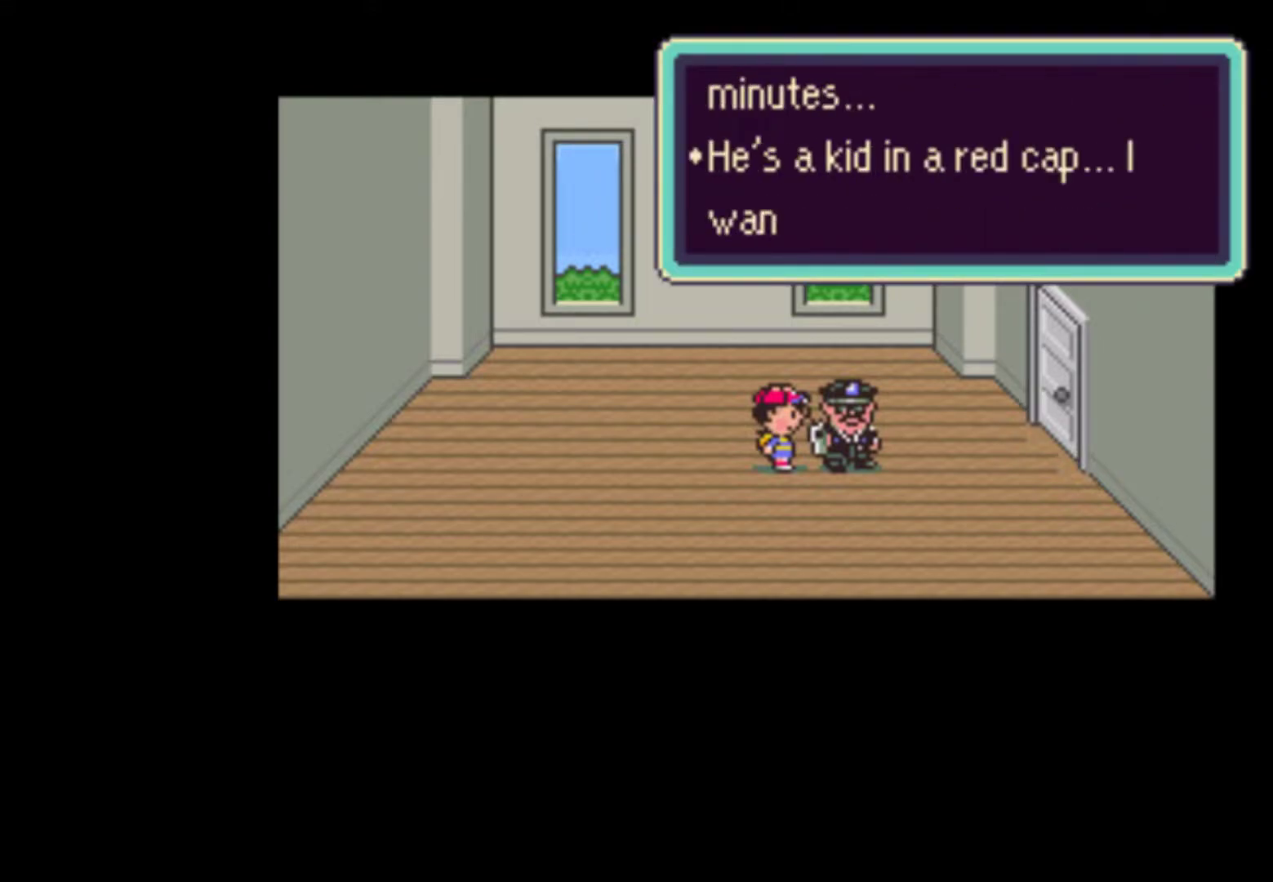
{"dt_ms": 500, "buttons": ["START"], "events": [[33, "A", "down"], [33, "START", "down"], [67, "A", "up"], [100, "START", "up"], [167, "A", "down"], [200, "START", "down"], [233, "A", "up"], [233, "START", "up"], [300, "A", "down"], [300, "START", "down"], [367, "A", "up"], [400, "START", "up"], [433, "A", "down"], [467, "START", "down"], [500, "A", "up"]]}
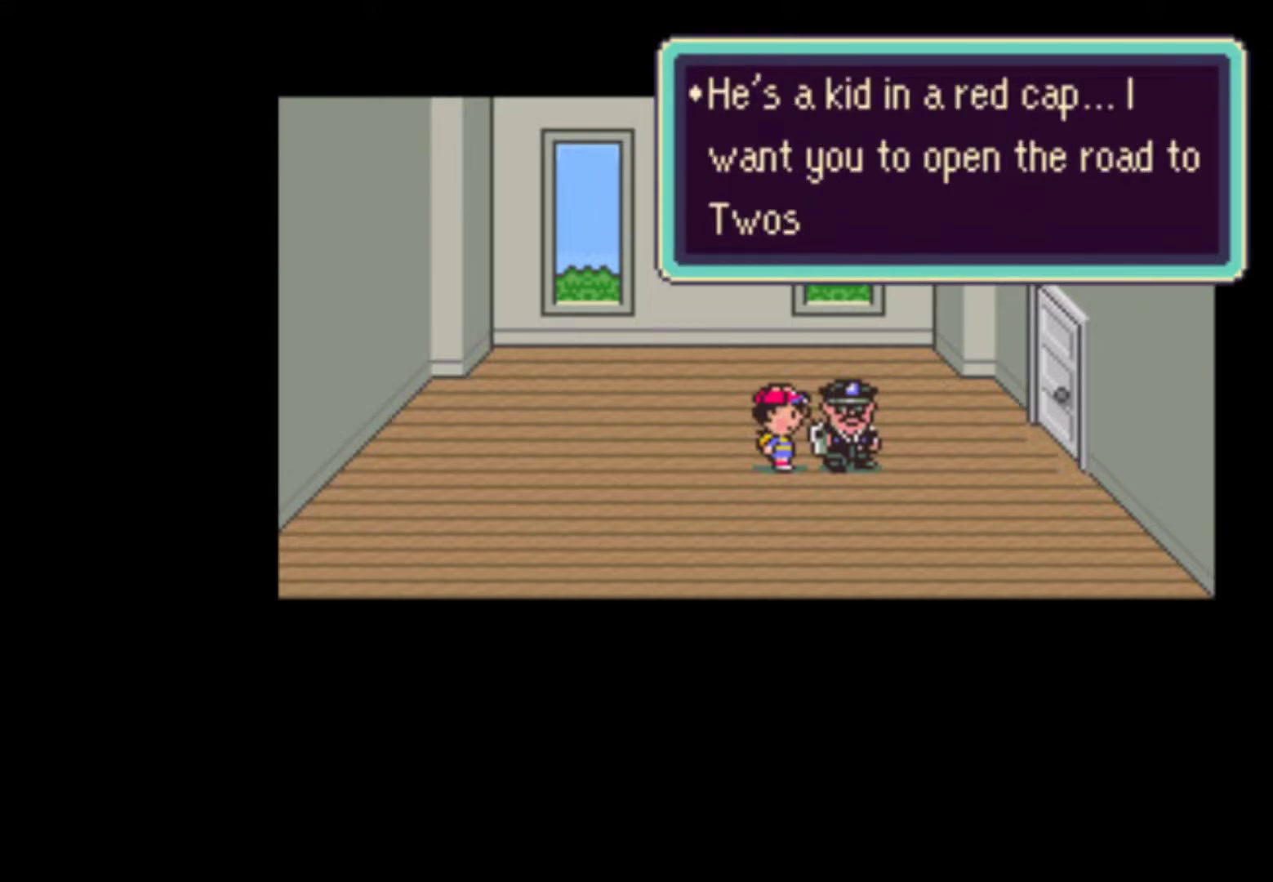
{"dt_ms": 500, "buttons": ["A", "START"], "events": [[33, "START", "up"], [67, "A", "down"], [100, "START", "down"], [133, "A", "up"], [200, "START", "up"], [233, "A", "down"], [267, "START", "down"], [300, "A", "up"], [367, "A", "down"], [367, "START", "up"], [433, "A", "up"], [433, "START", "down"], [500, "A", "down"]]}
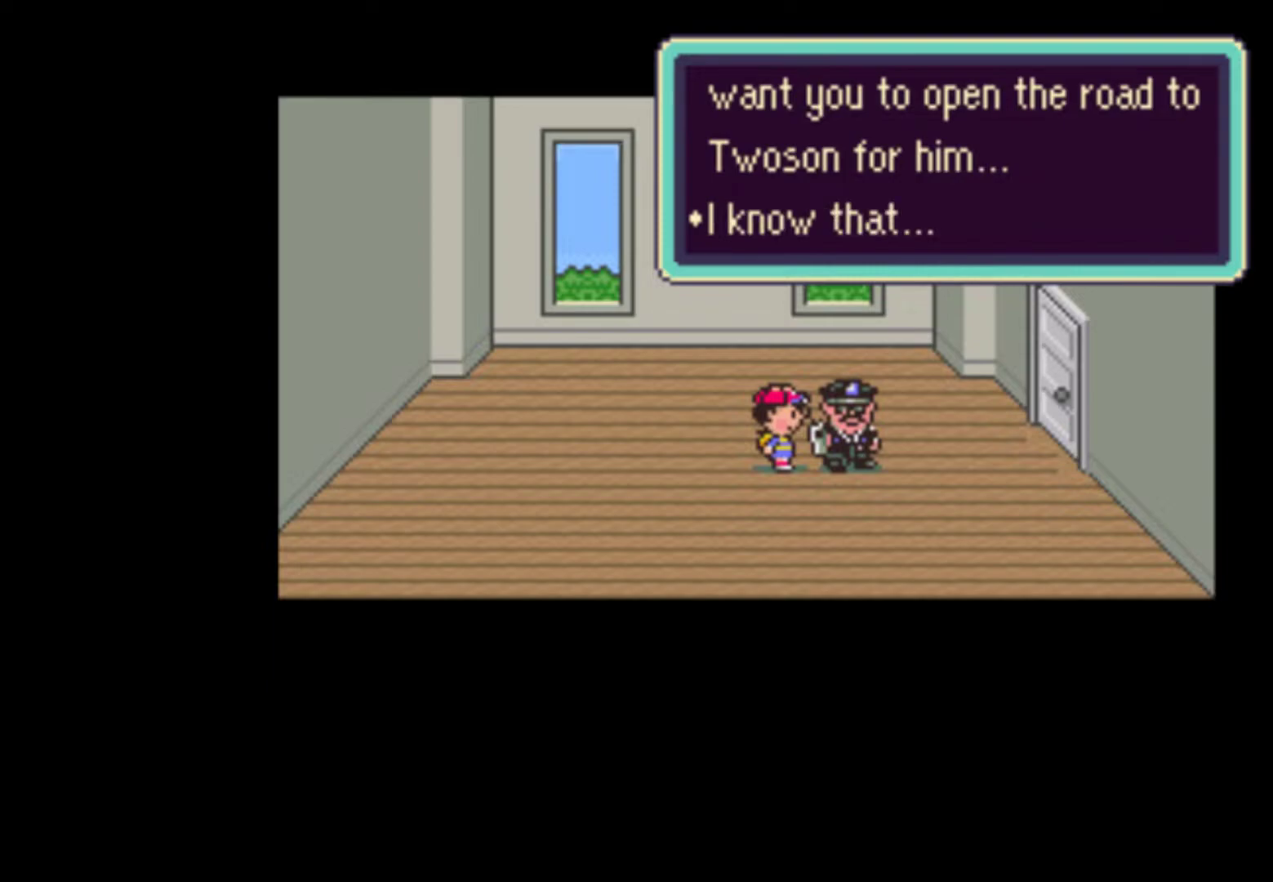
{"dt_ms": 500, "buttons": [], "events": [[33, "START", "up"], [67, "A", "up"], [67, "START", "down"], [167, "A", "down"], [167, "START", "up"], [233, "A", "up"], [233, "START", "down"], [300, "A", "down"], [300, "START", "up"], [367, "A", "up"], [367, "START", "down"], [433, "A", "down"], [467, "START", "up"], [500, "A", "up"]]}
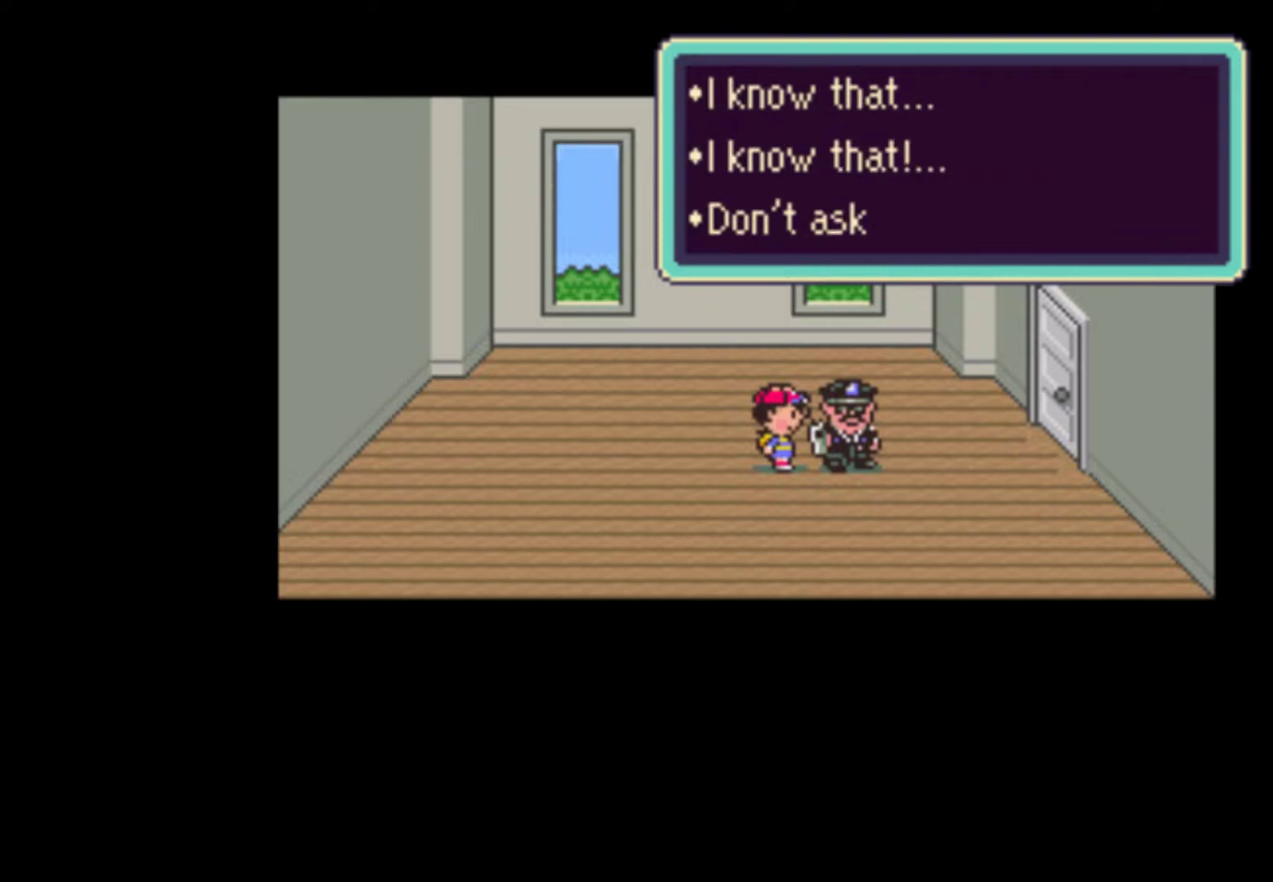
{"dt_ms": 500, "buttons": [], "events": [[33, "START", "down"], [100, "A", "down"], [100, "START", "up"], [133, "START", "down"], [167, "A", "up"], [233, "A", "down"], [267, "START", "up"], [300, "A", "up"], [300, "START", "down"], [367, "A", "down"], [367, "START", "up"], [433, "A", "up"], [433, "START", "down"], [500, "START", "up"]]}
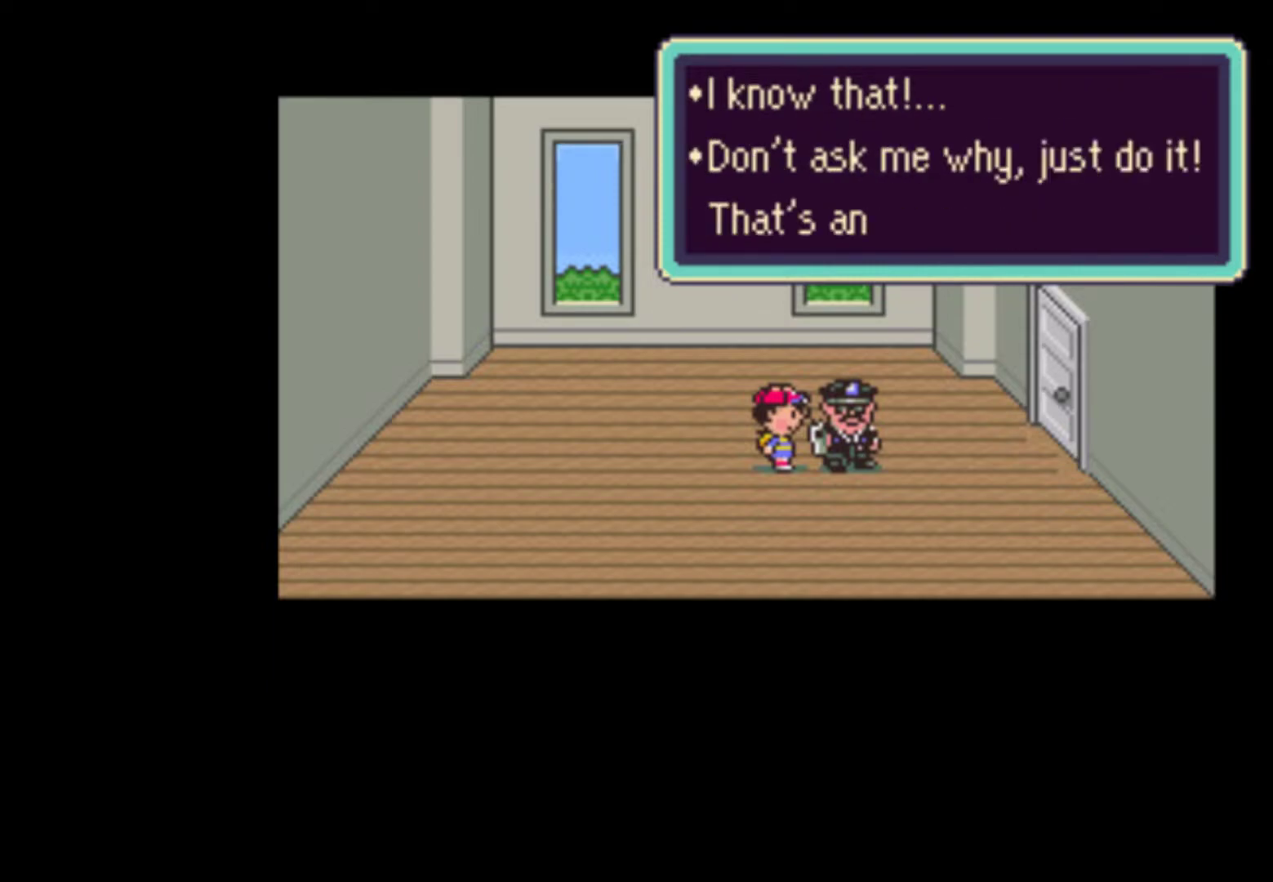
{"dt_ms": 500, "buttons": ["A"], "events": [[33, "A", "down"], [100, "A", "up"], [100, "START", "down"], [167, "START", "up"], [200, "A", "down"], [233, "START", "down"], [267, "A", "up"], [300, "START", "up"], [333, "A", "down"], [333, "START", "down"], [400, "A", "up"], [467, "START", "up"], [500, "A", "down"]]}
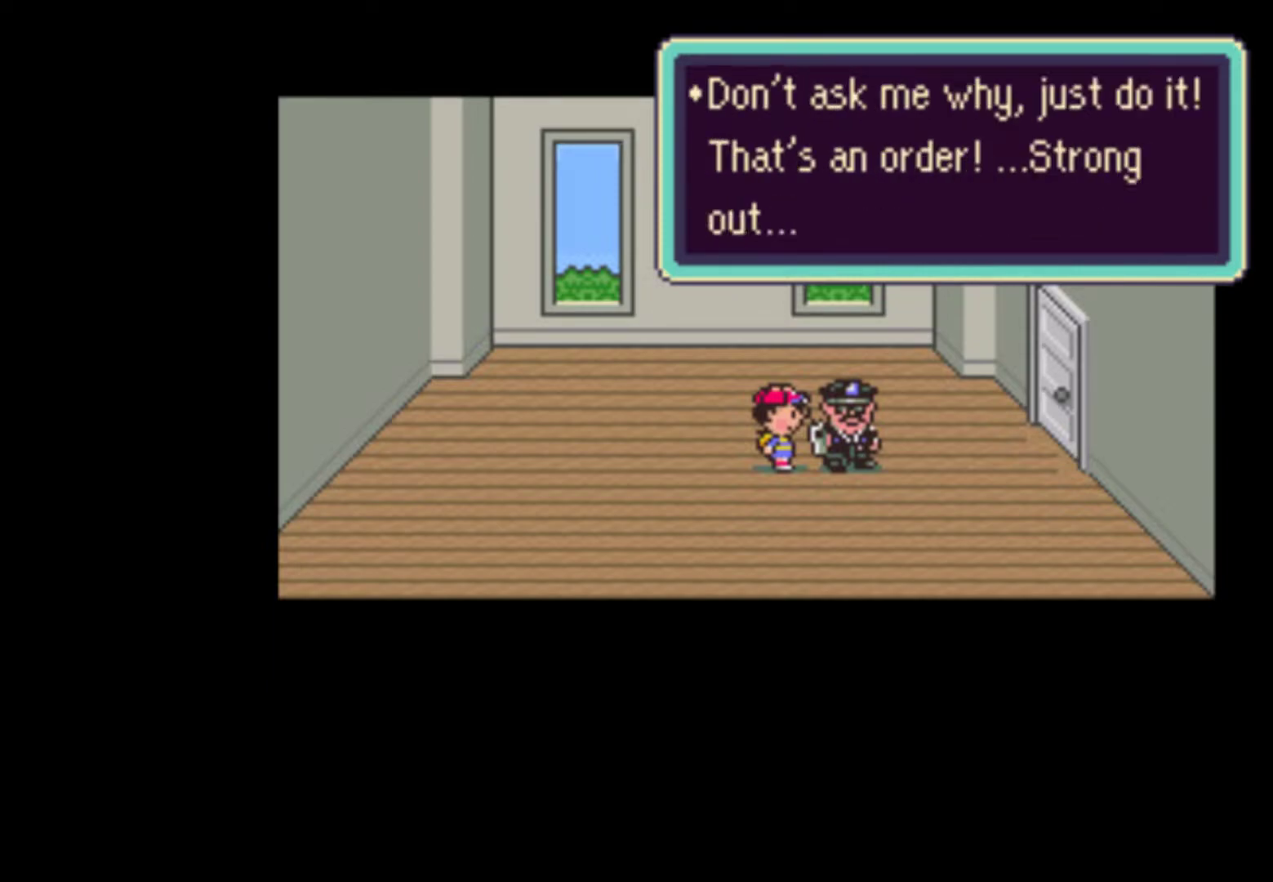
{"dt_ms": 500, "buttons": ["A", "START"], "events": [[33, "START", "down"], [67, "A", "up"], [133, "A", "down"], [200, "A", "up"], [267, "A", "down"], [333, "A", "up"], [367, "START", "up"], [467, "A", "down"], [467, "START", "down"]]}
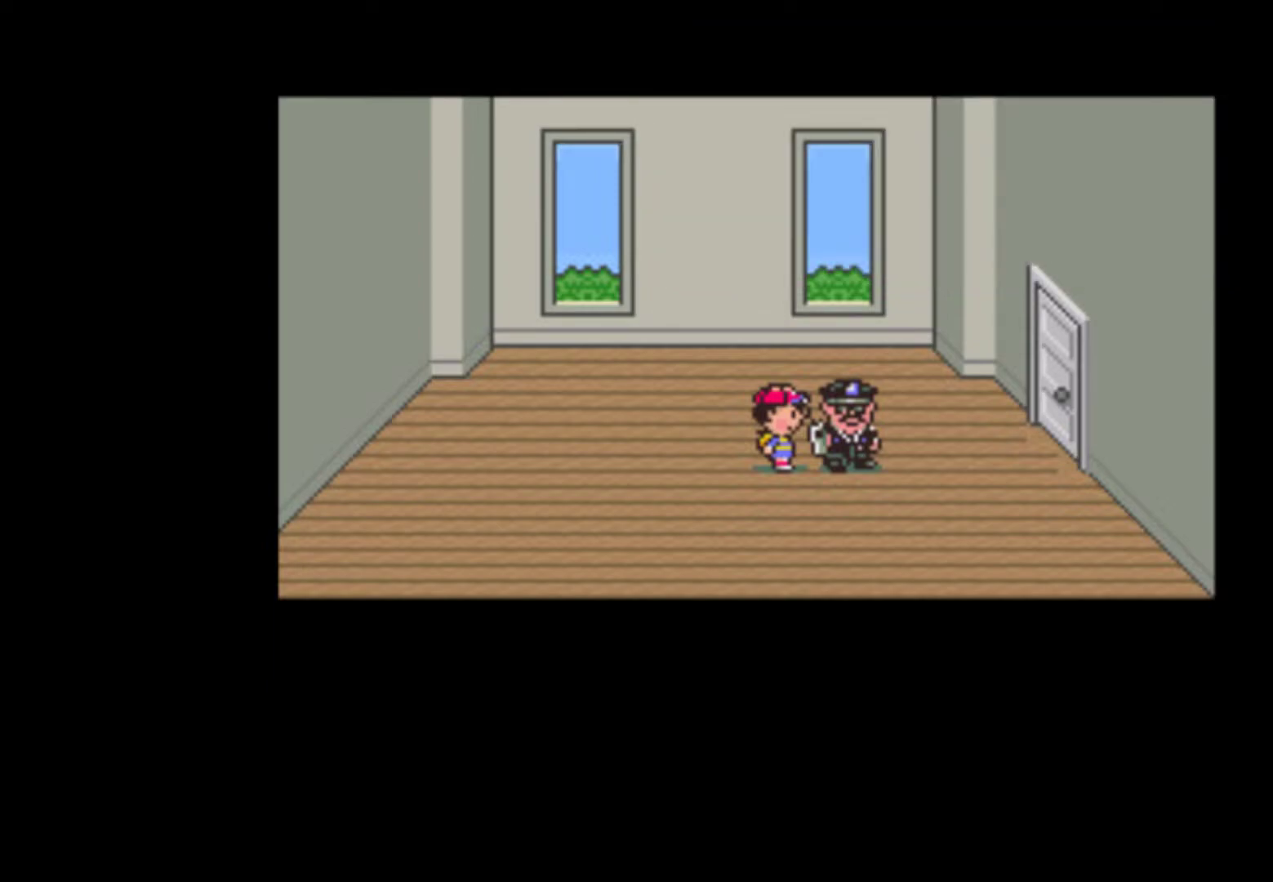
{"dt_ms": 500, "buttons": ["A", "START"]}
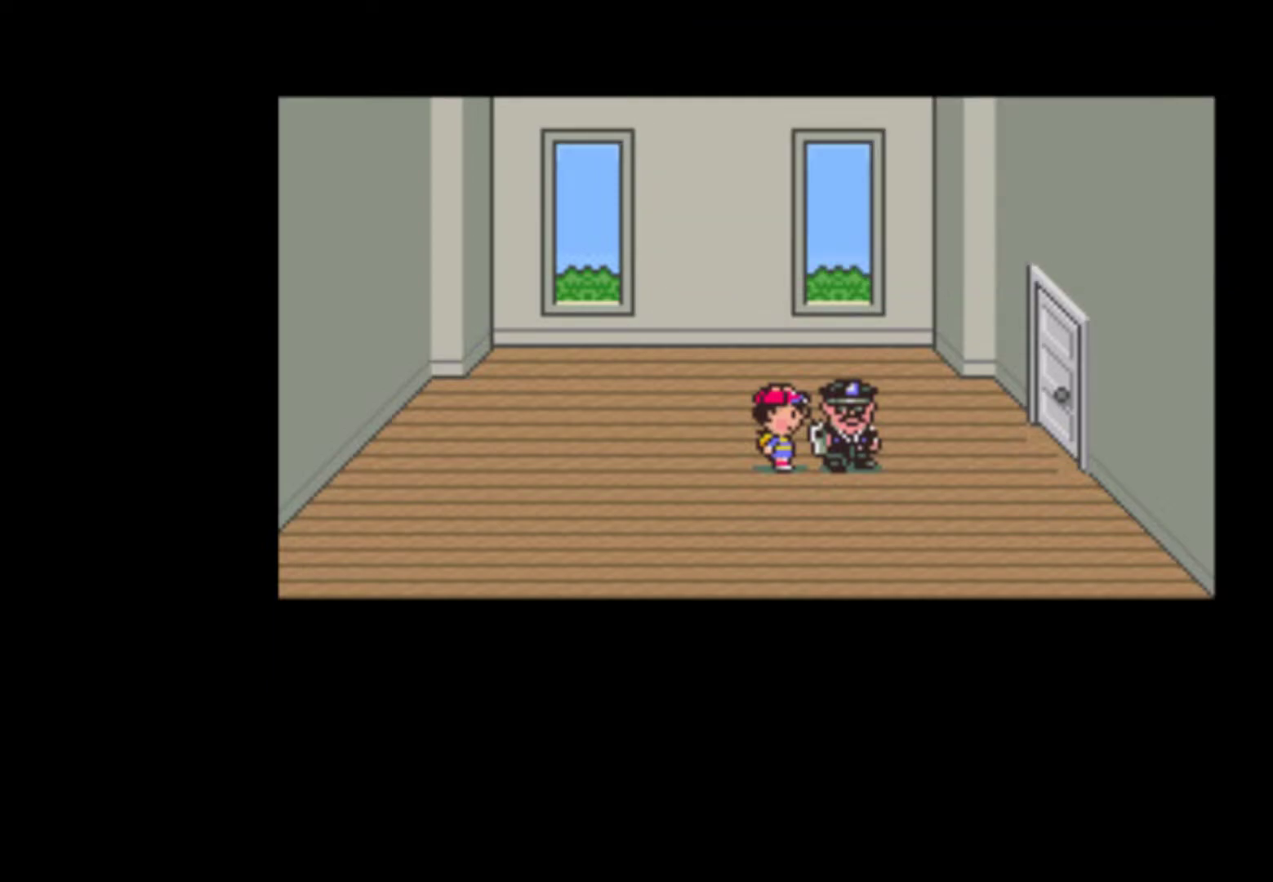
{"dt_ms": 500, "buttons": [], "events": [[67, "A", "up"], [133, "A", "down"], [167, "START", "up"], [200, "A", "up"], [233, "START", "down"], [300, "A", "down"], [367, "A", "up"], [433, "A", "down"], [467, "START", "up"], [500, "A", "up"]]}
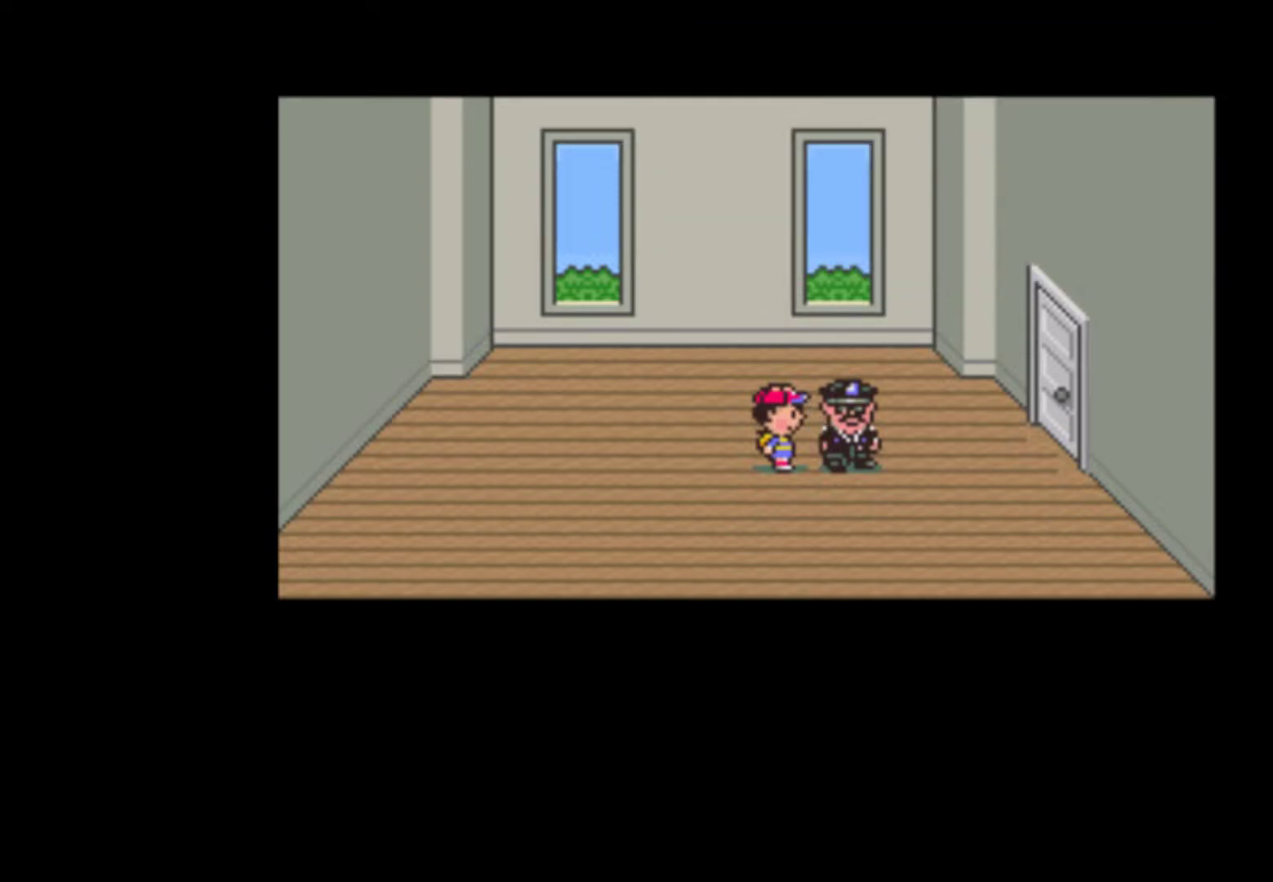
{"dt_ms": 500, "buttons": ["START"], "events": [[67, "START", "down"], [100, "A", "down"], [167, "A", "up"], [233, "A", "down"], [300, "A", "up"], [367, "START", "up"], [400, "A", "down"], [400, "START", "down"], [500, "A", "up"]]}